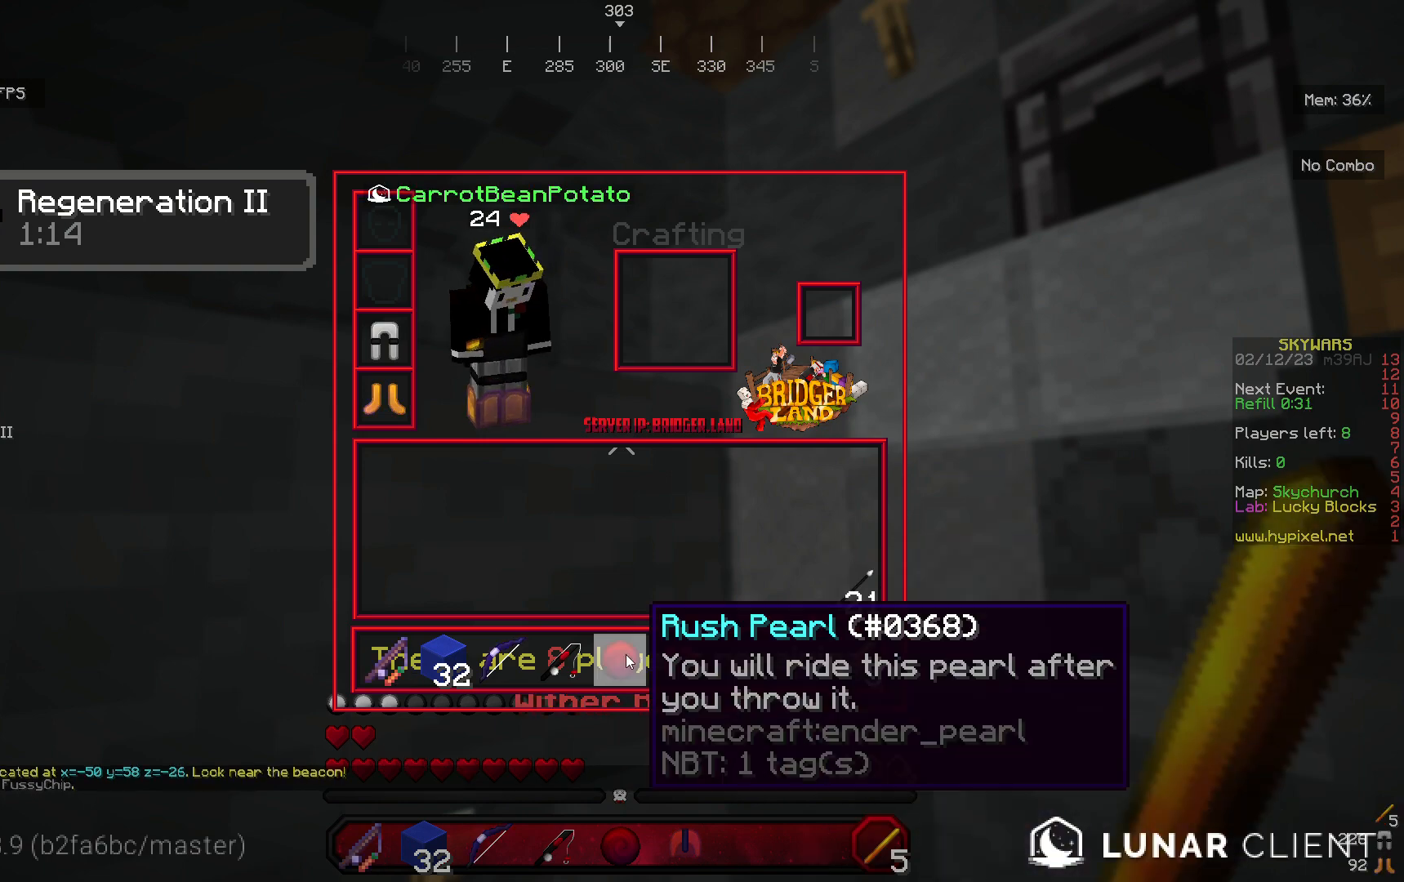
Gameplay with keyboard and mouse; each line is a JSON object with the keys and mouse buttons held at the frame after it. "events" lists presses ("down") and releases ("up") of "a", "d", "s", "w", "mouse_left" and "mouse_right" between this image and that frame as [ms after this image, input, new state], when the widget could be followed in between. "mouse_left", "mouse_right" = the "left", "right" buttons of the "mouse" list. No other keys are recorded. Fast repeated clicks can show as one long hold. Mouse movement is not recorded.
{"keys": [], "mouse": [], "events": []}
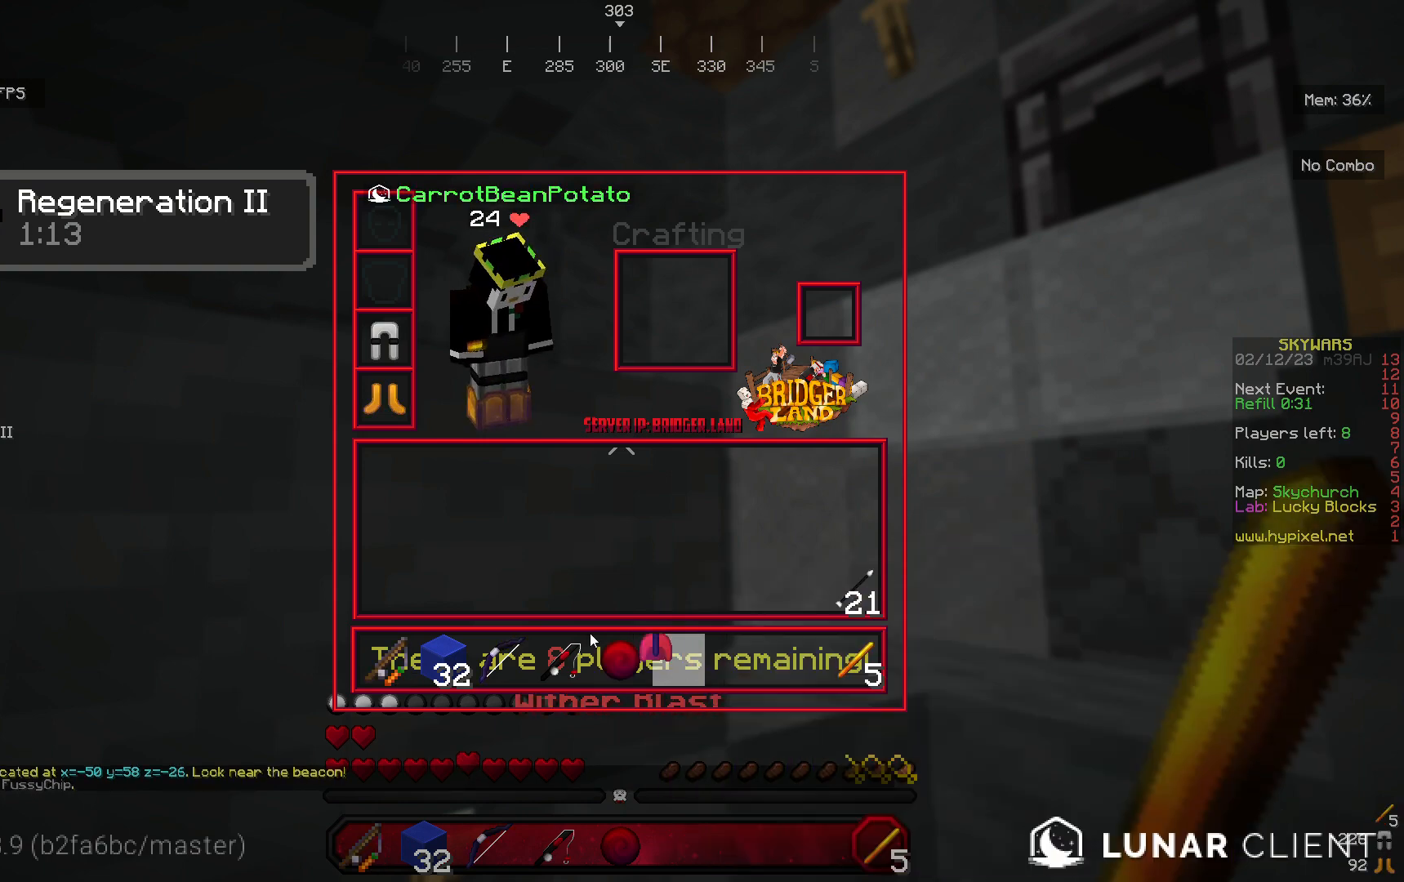
{"keys": [], "mouse": [], "events": []}
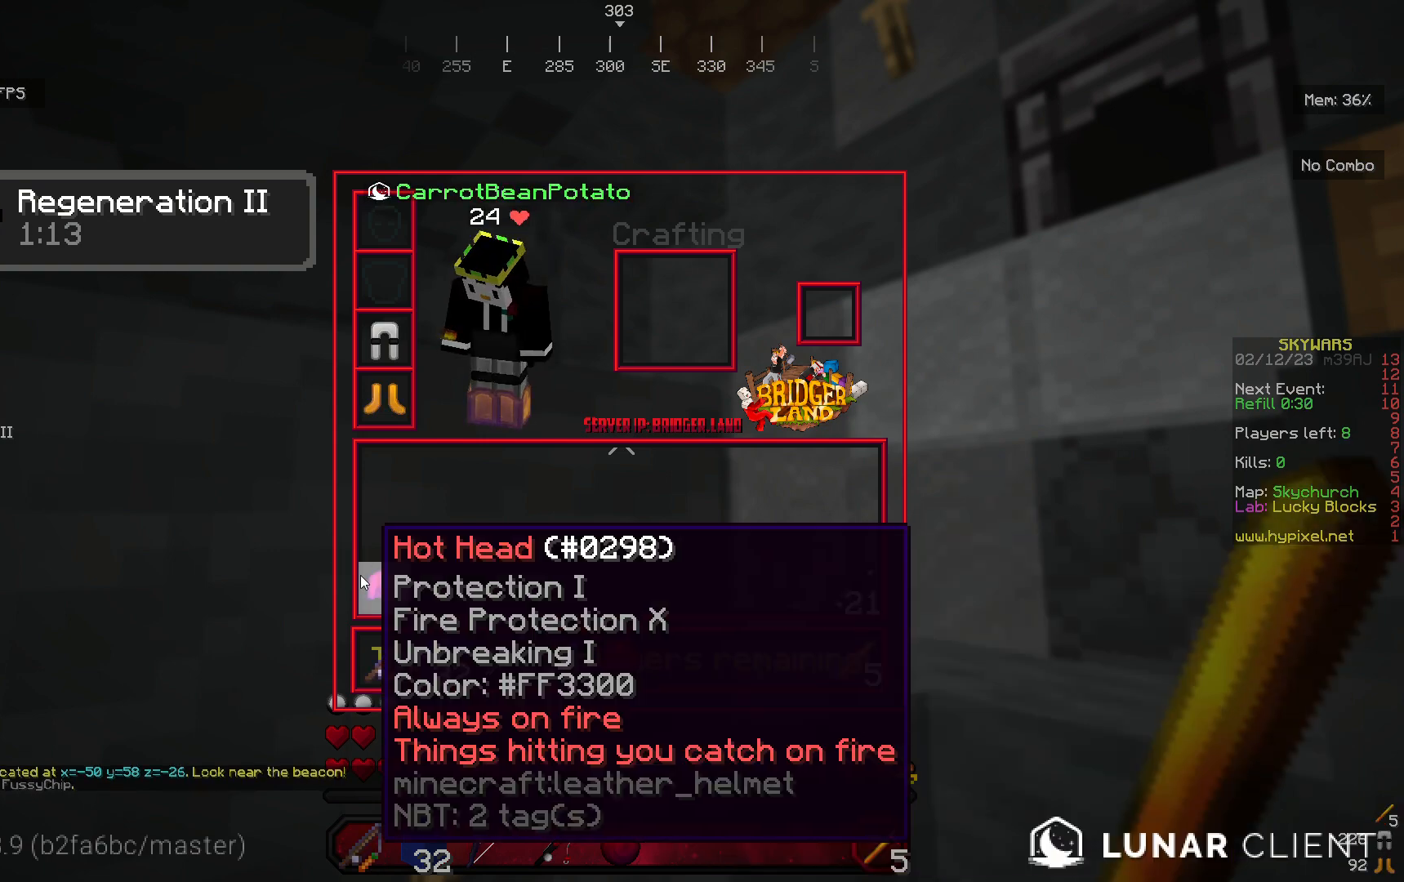
{"keys": ["w"], "mouse": [], "events": [[433, "w", "down"]]}
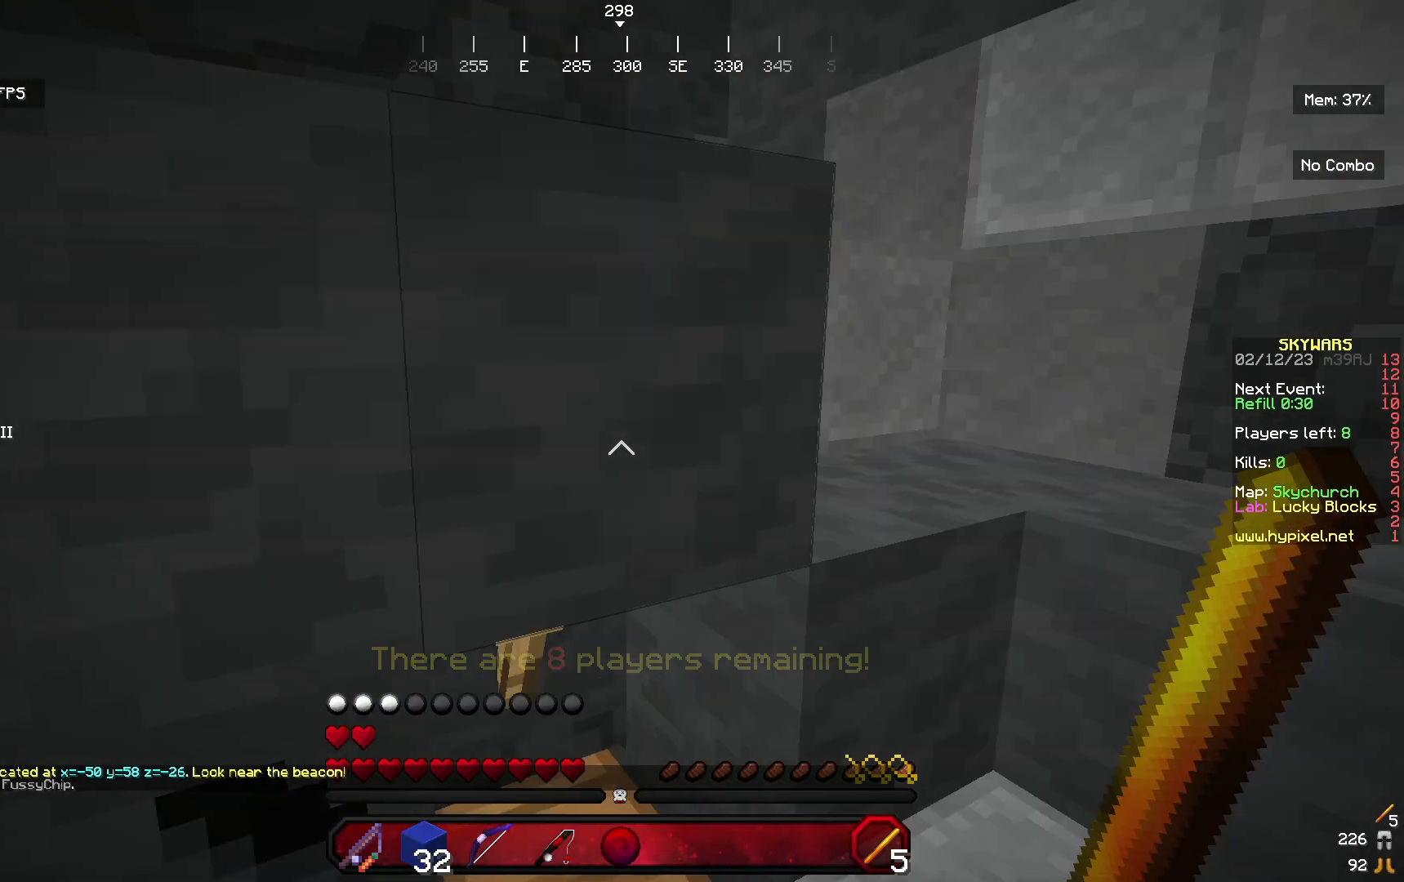
{"keys": ["d", "w"], "mouse": [], "events": [[100, "d", "down"]]}
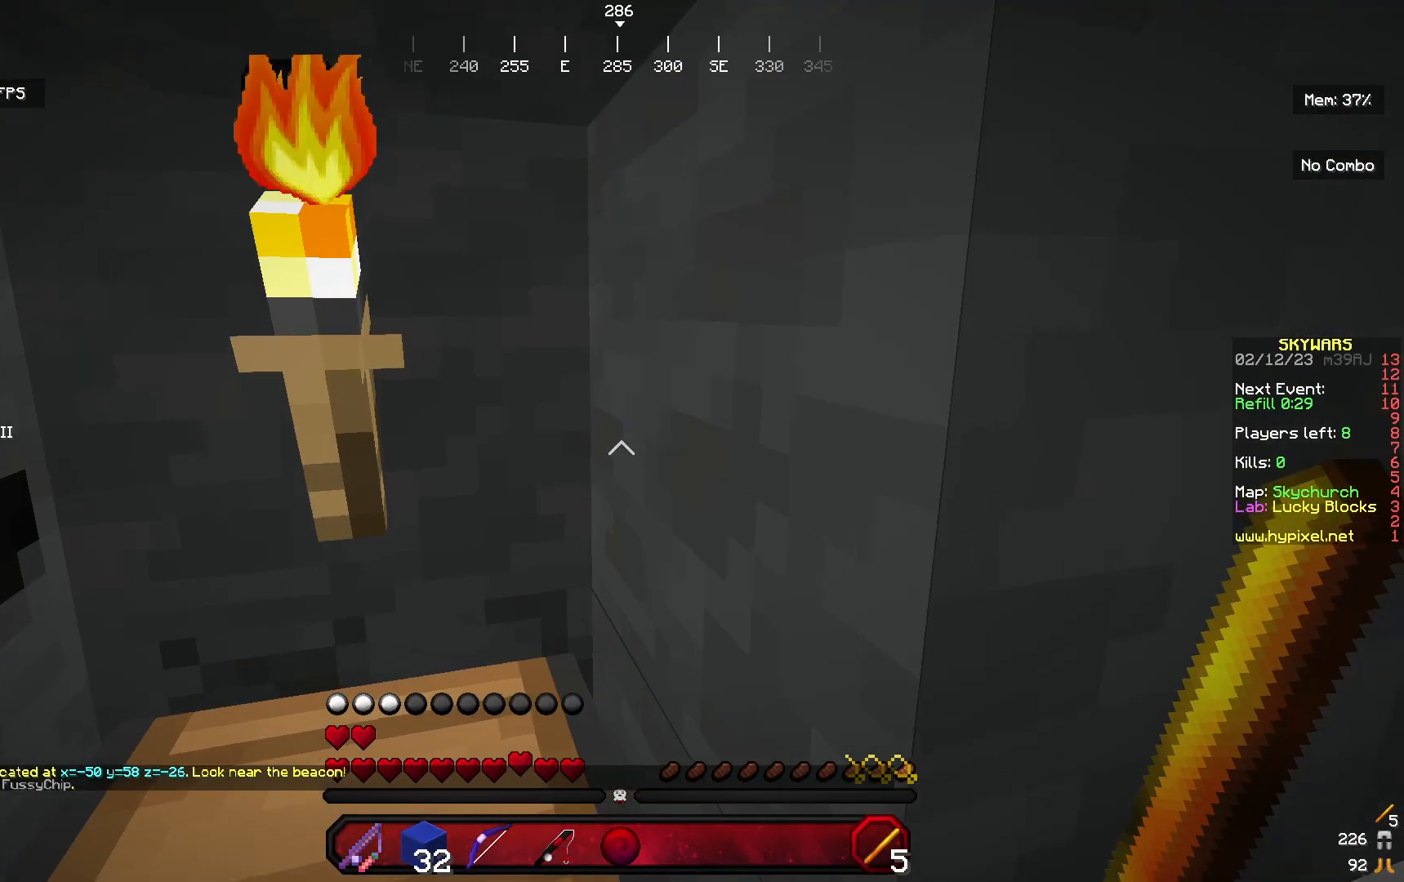
{"keys": ["d", "w"], "mouse": [], "events": []}
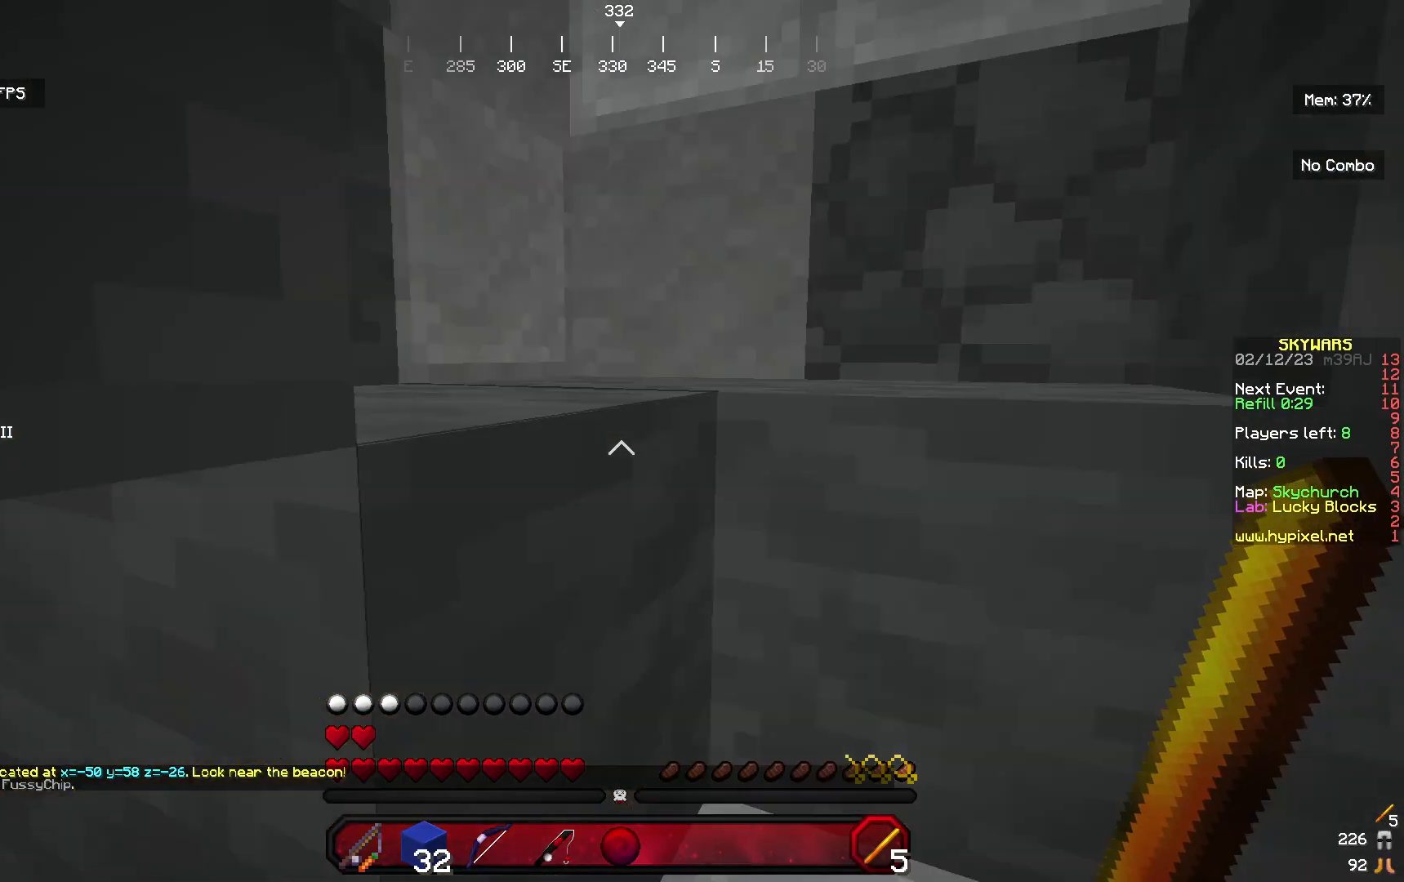
{"keys": ["d", "w"], "mouse": [], "events": []}
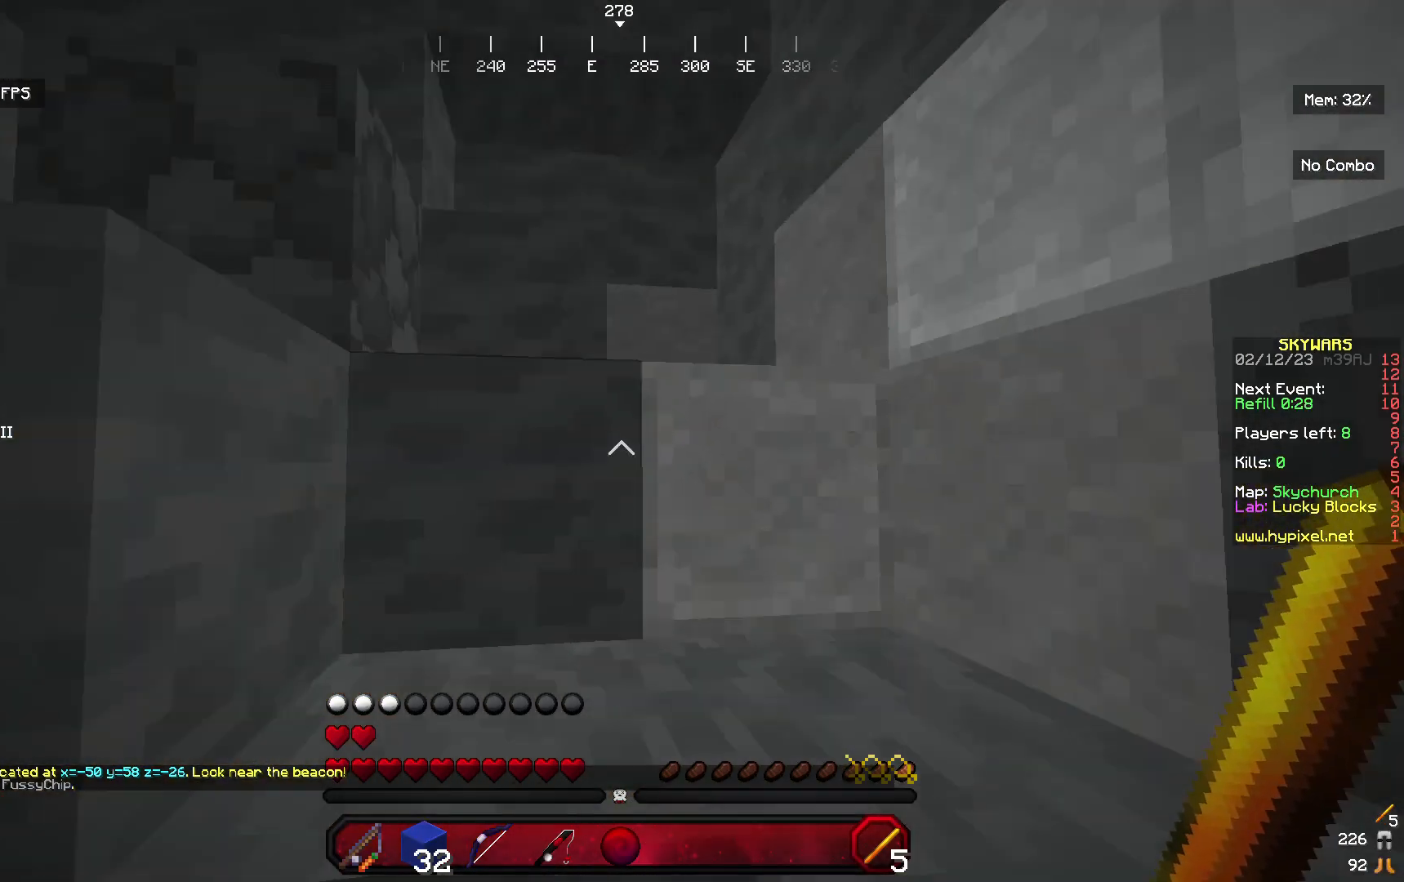
{"keys": ["d", "w"], "mouse": [], "events": []}
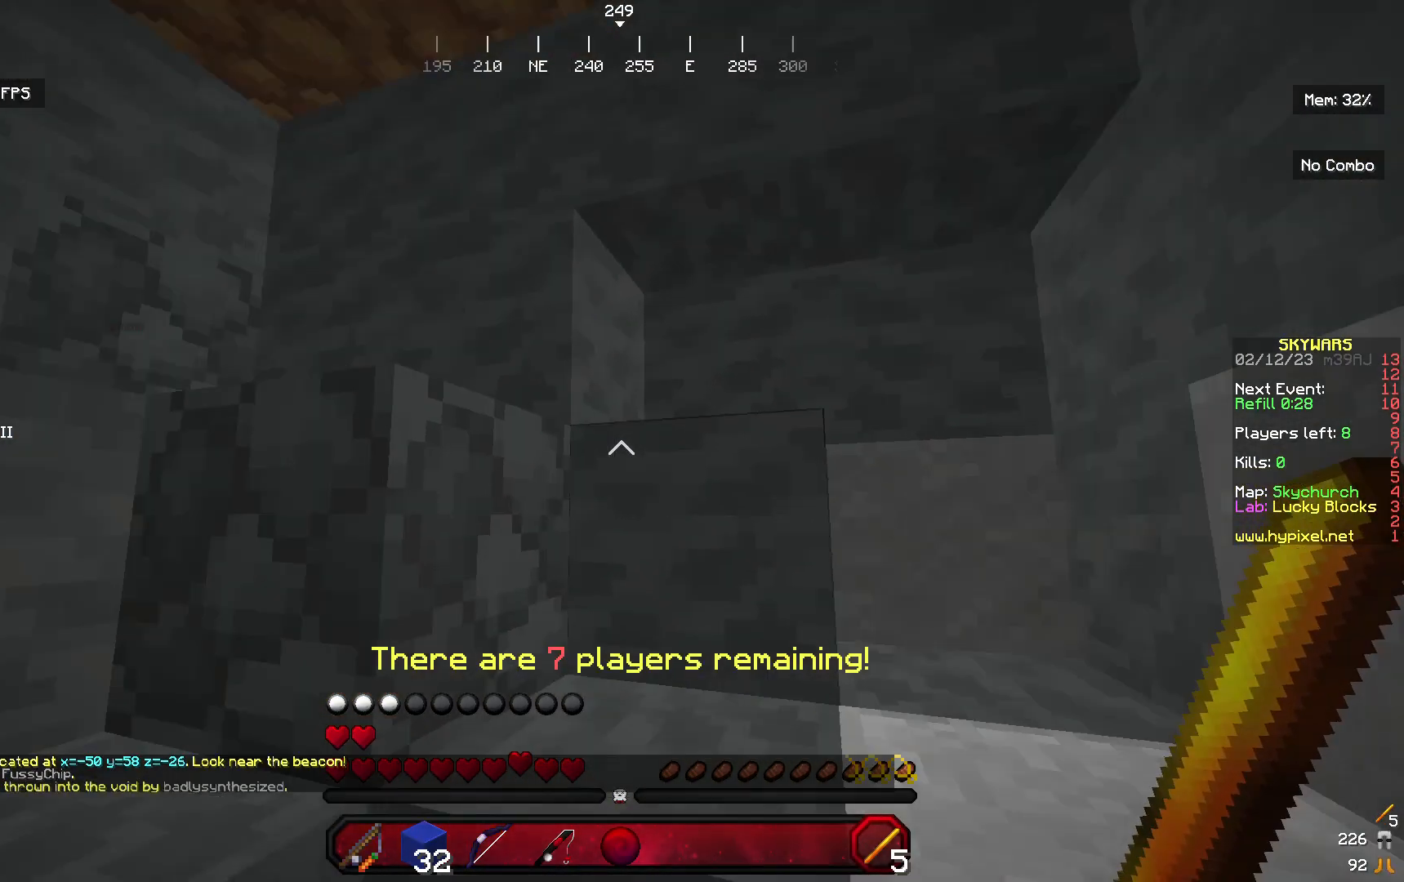
{"keys": ["d", "w"], "mouse": [], "events": []}
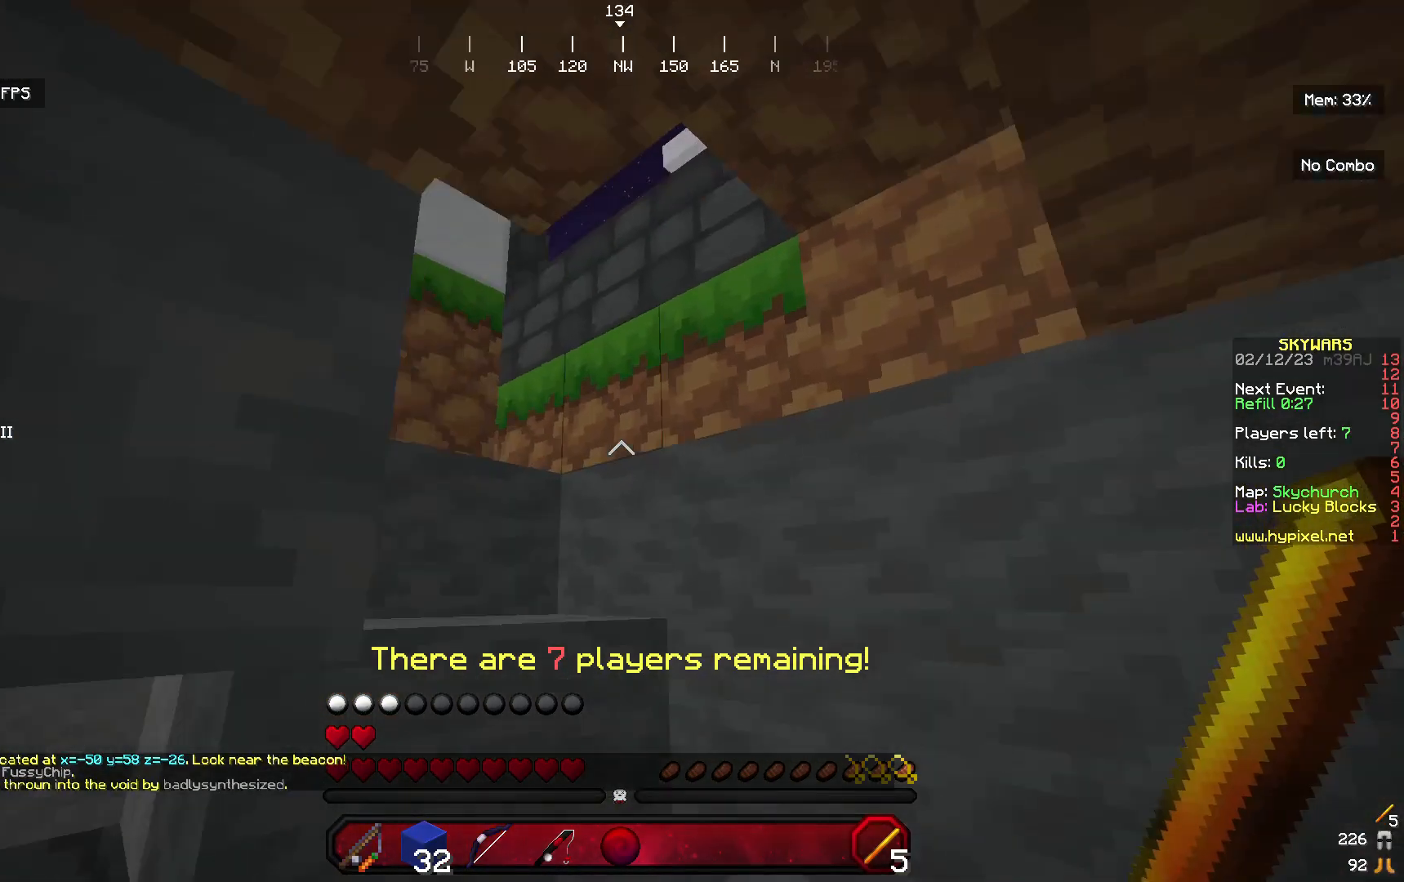
{"keys": ["d", "w"], "mouse": [], "events": []}
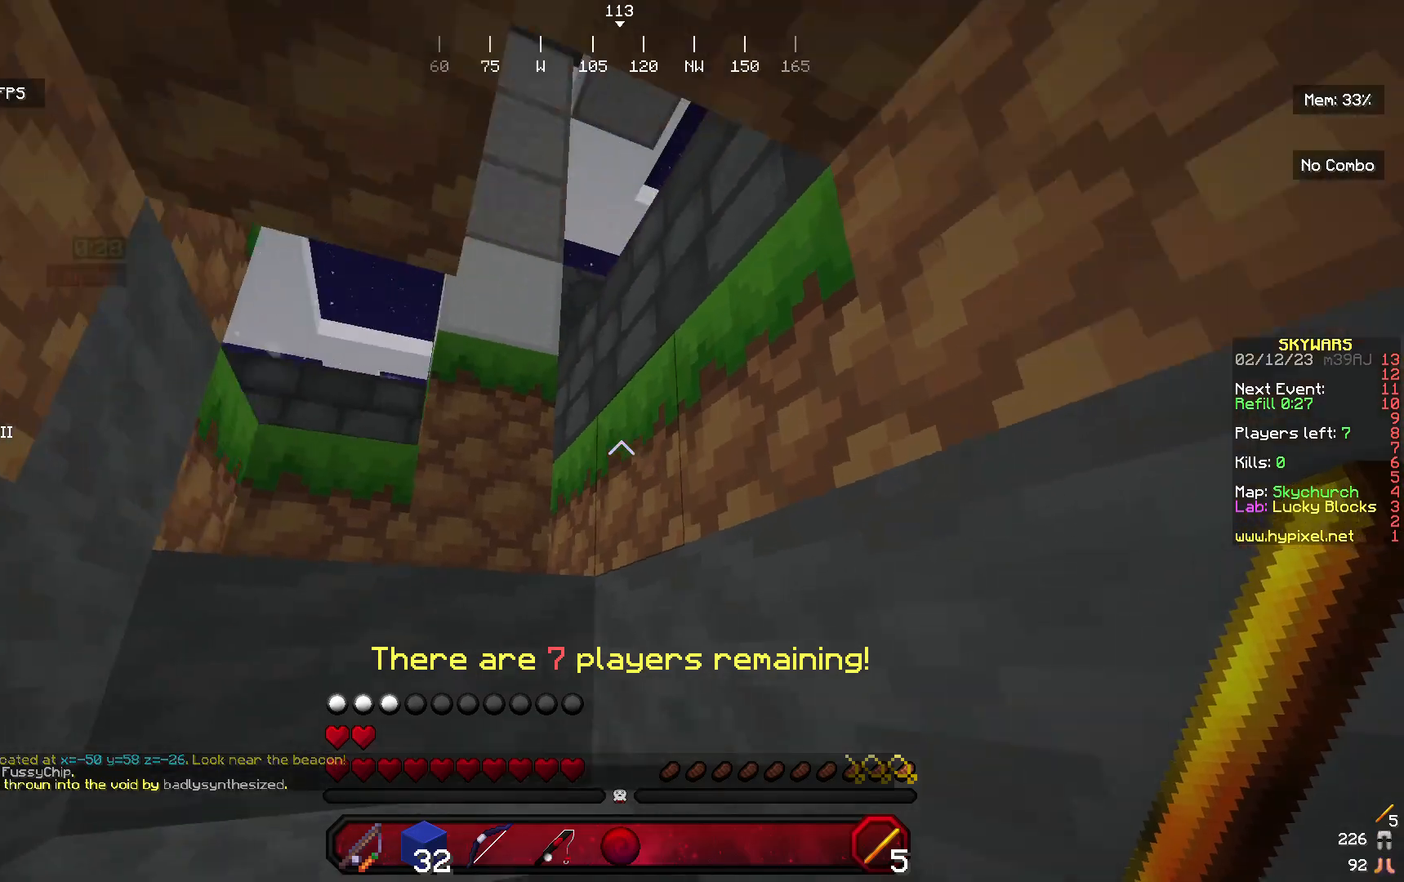
{"keys": ["d", "w"], "mouse": [], "events": [[167, "d", "up"], [300, "d", "down"]]}
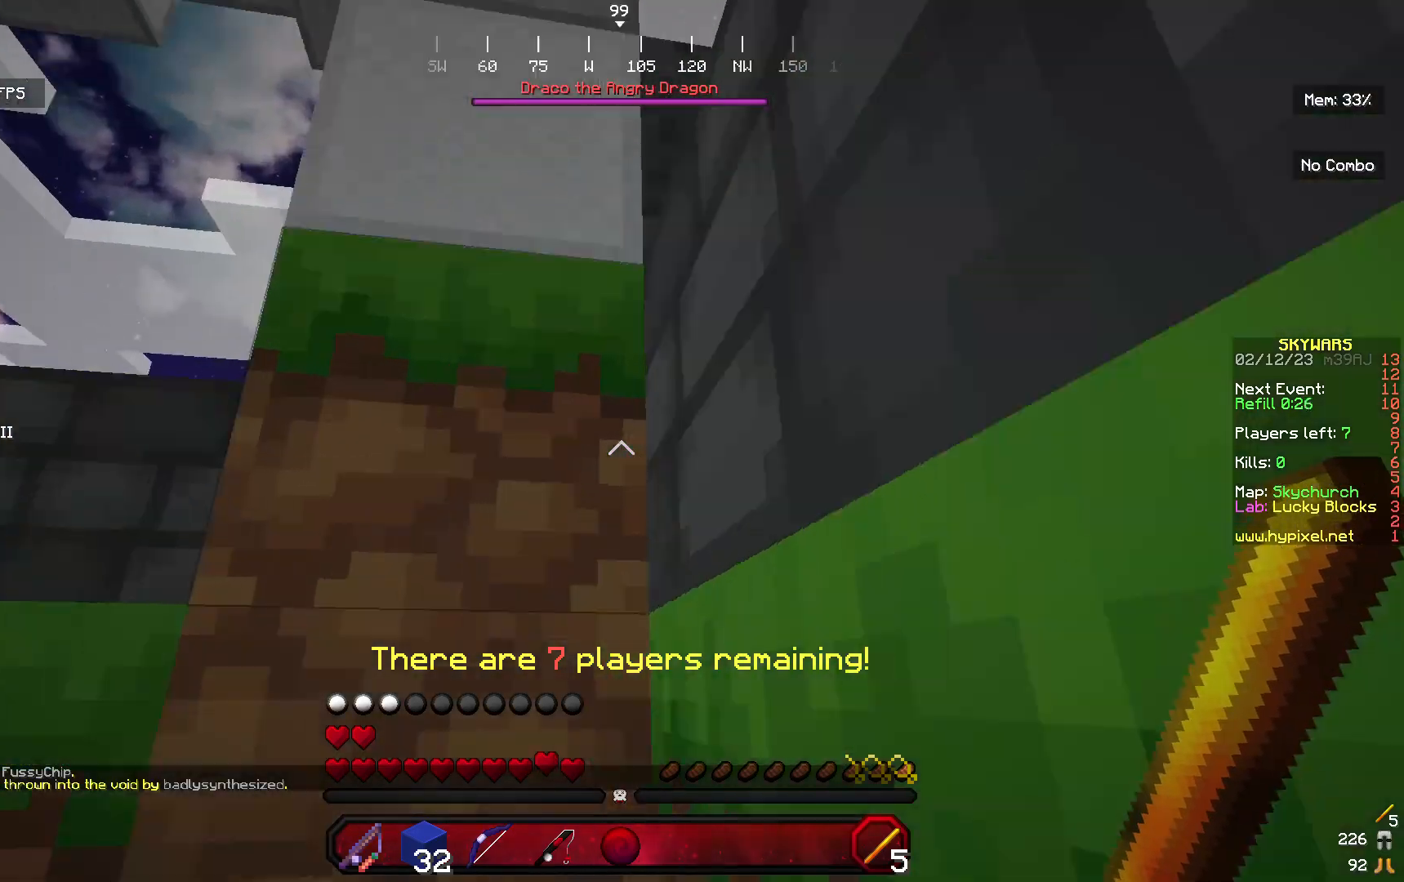
{"keys": ["w"], "mouse": [], "events": [[400, "d", "up"]]}
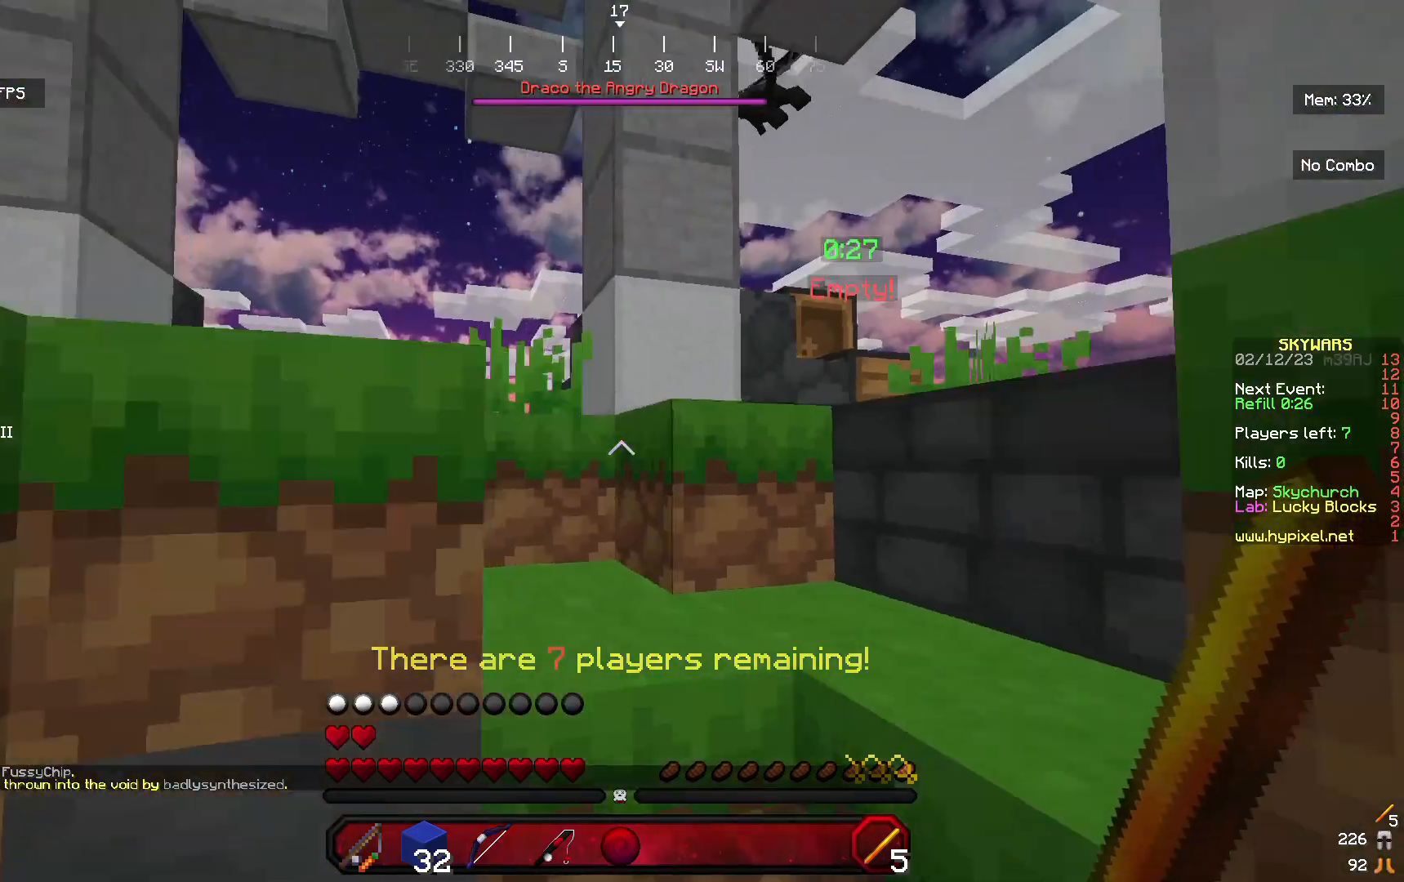
{"keys": ["w"], "mouse": [], "events": [[167, "d", "down"], [467, "d", "up"]]}
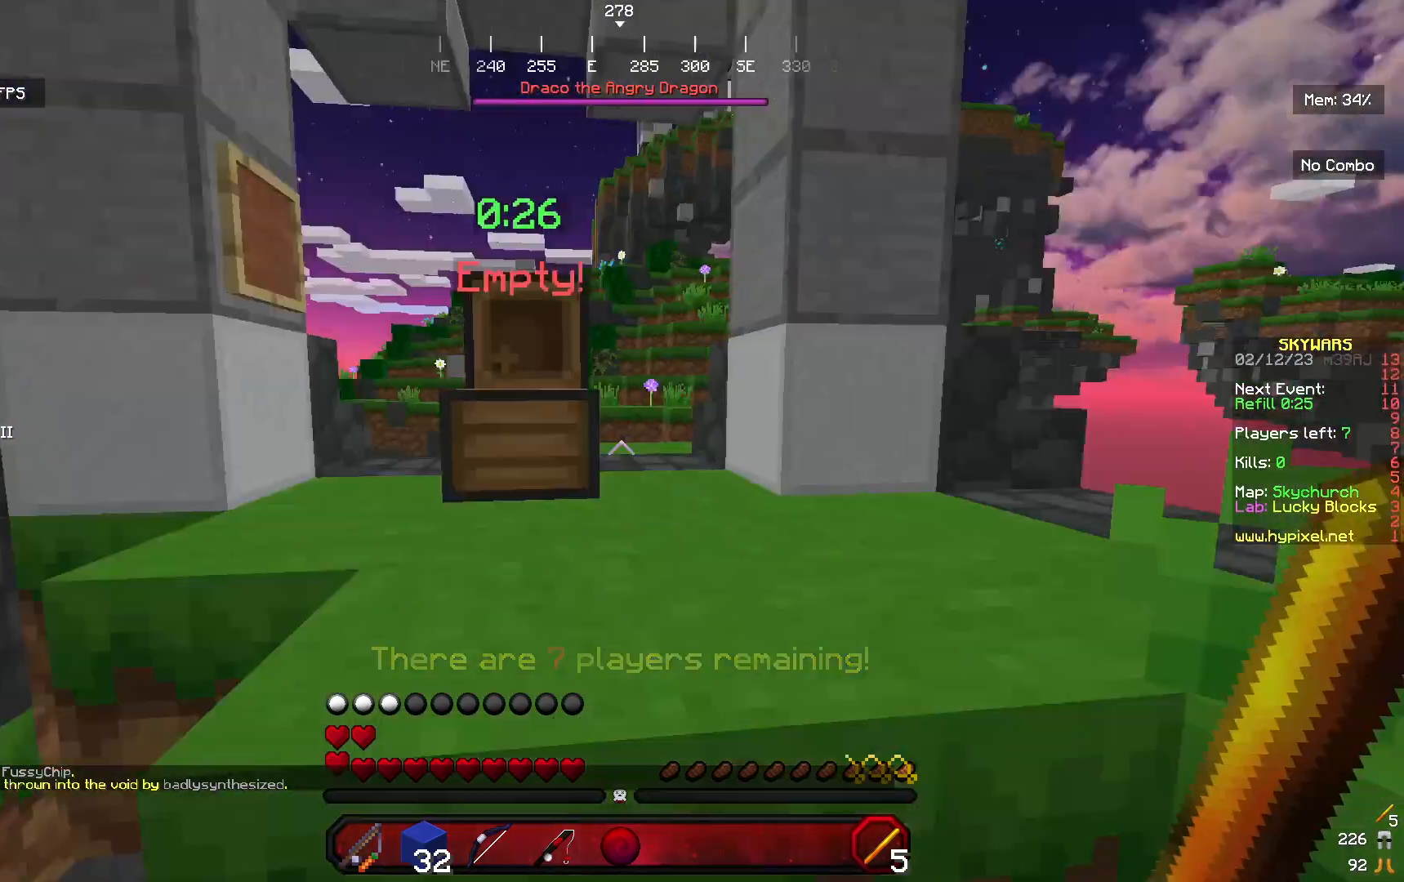
{"keys": ["w"], "mouse": [], "events": [[67, "a", "down"], [200, "a", "up"], [333, "a", "down"], [433, "a", "up"]]}
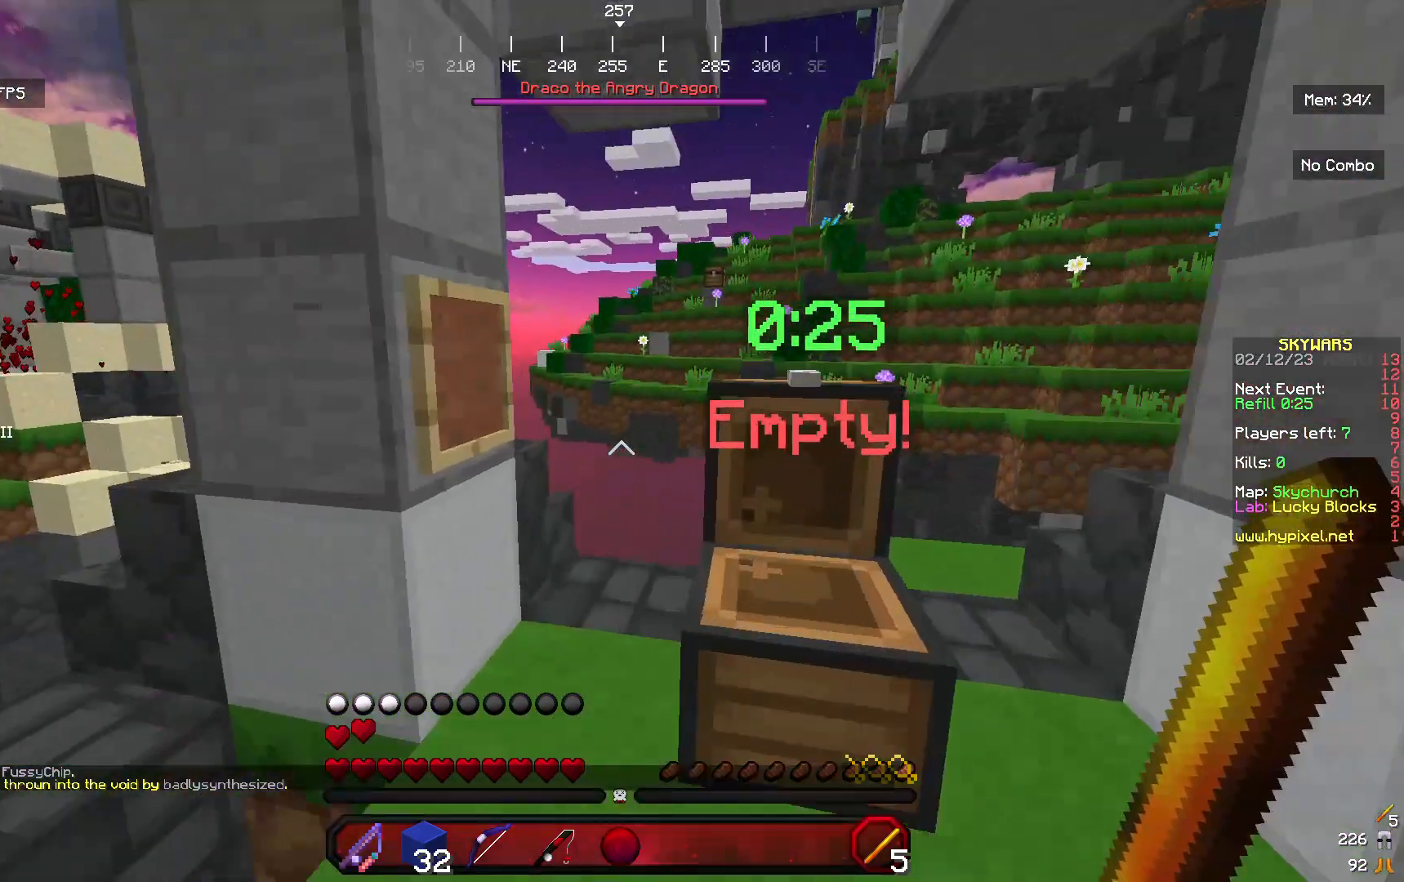
{"keys": [], "mouse": [], "events": [[500, "w", "up"]]}
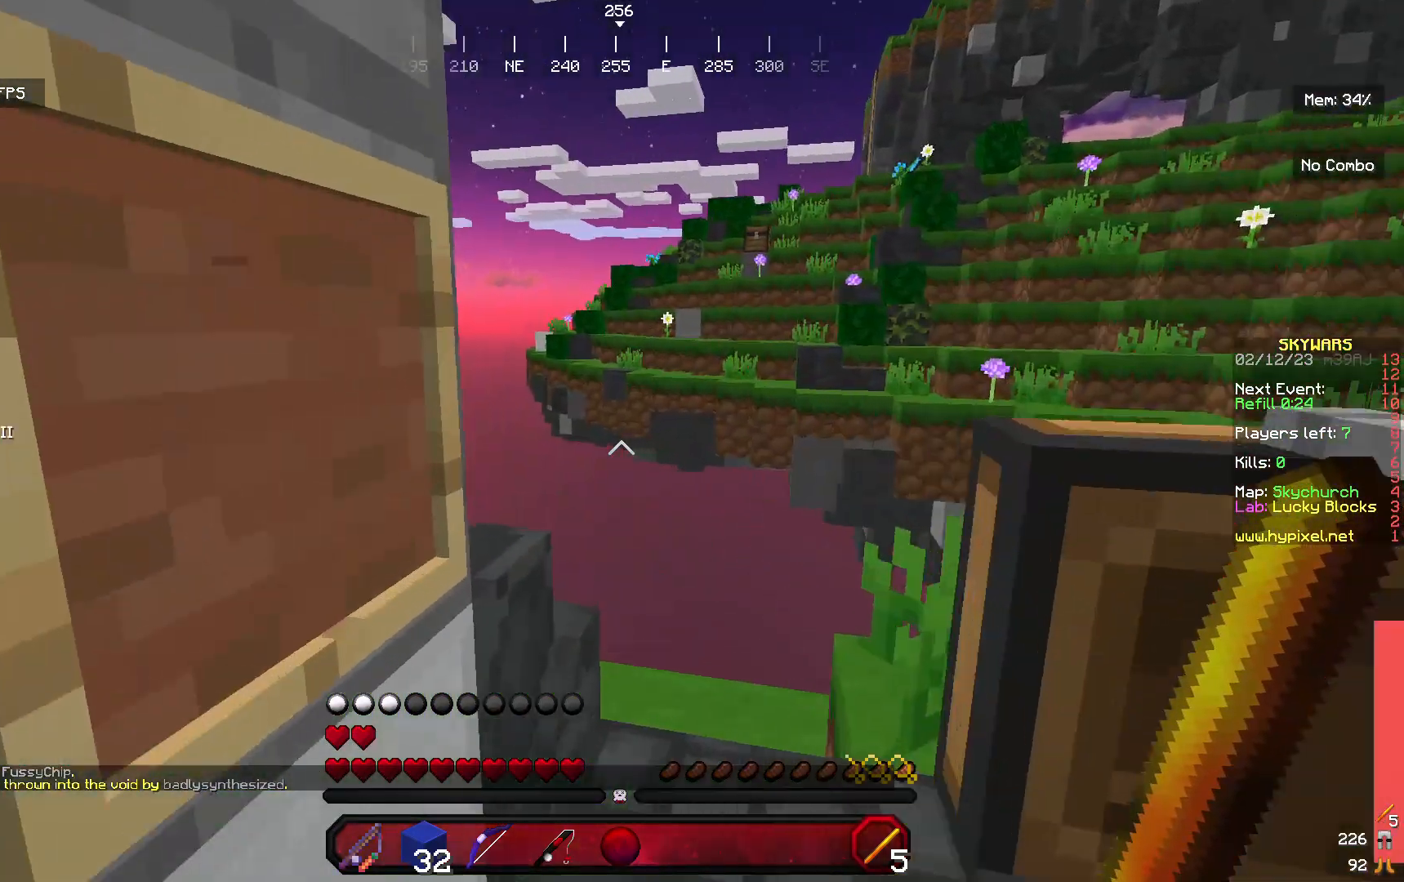
{"keys": ["d"], "mouse": [], "events": [[67, "w", "down"], [367, "d", "down"], [367, "w", "up"]]}
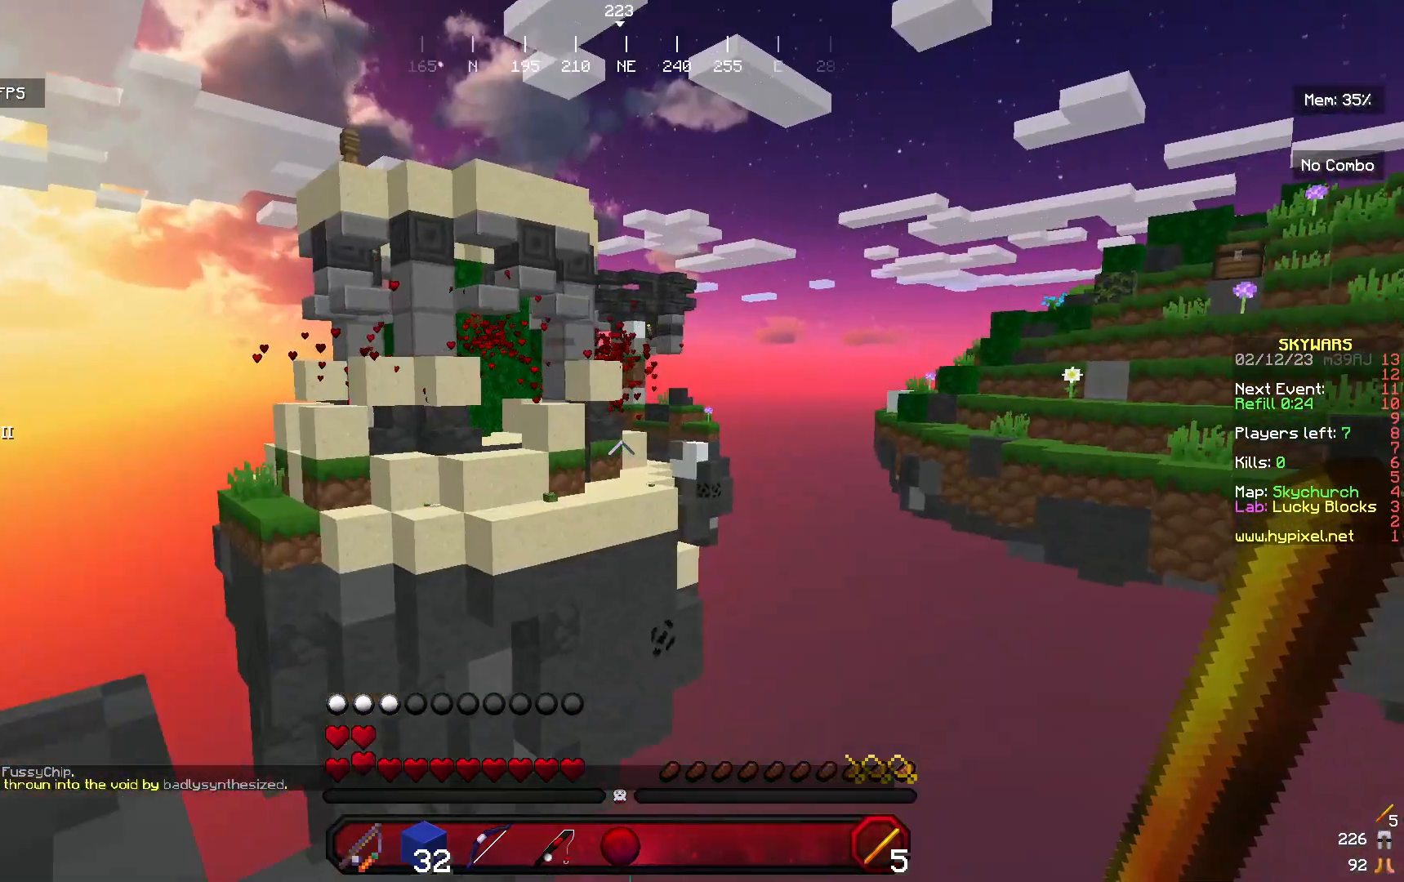
{"keys": [], "mouse": [], "events": [[100, "d", "up"]]}
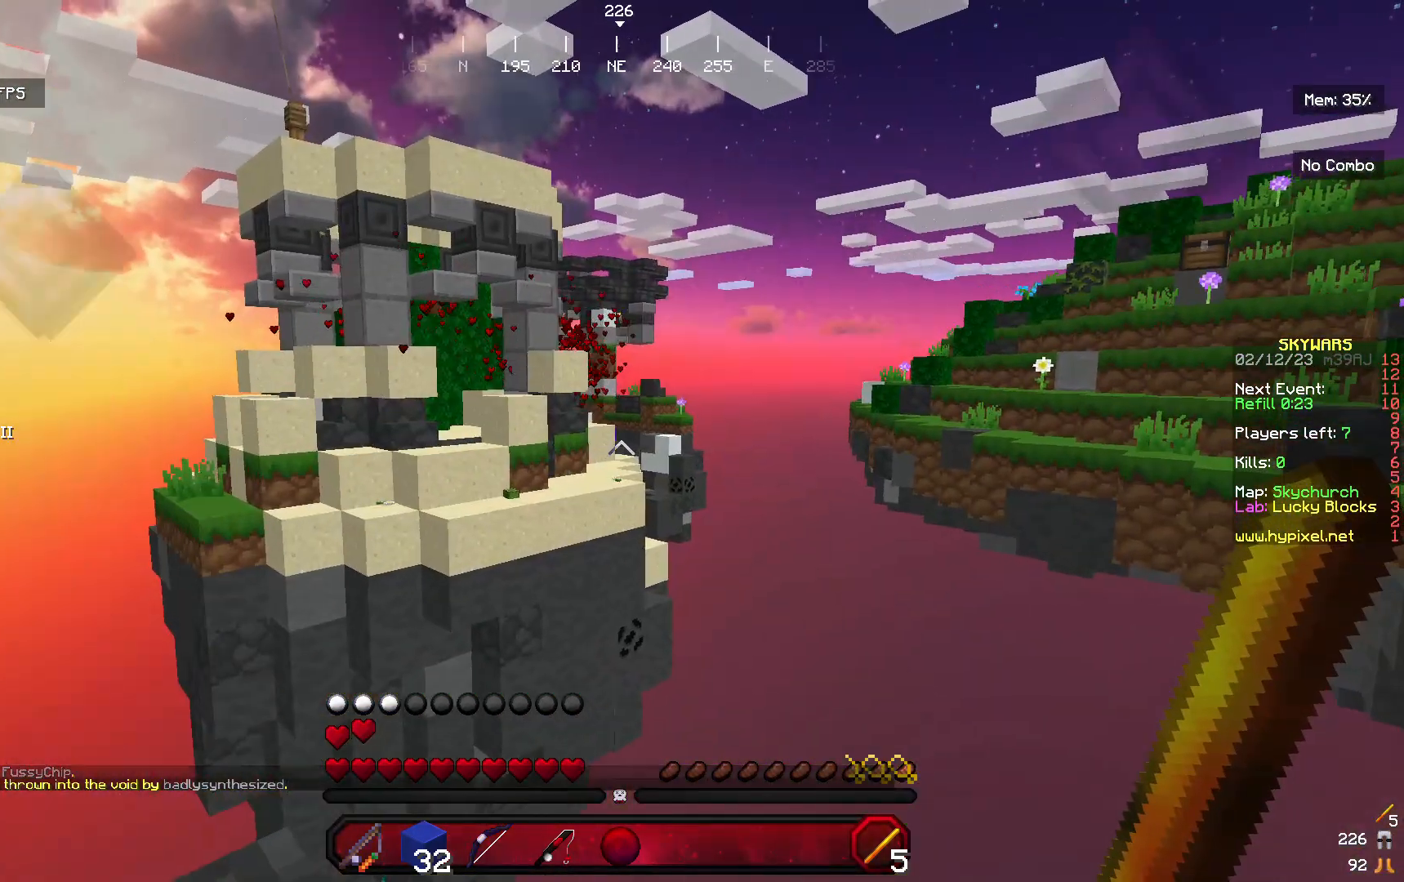
{"keys": ["d", "s"], "mouse": [], "events": [[367, "s", "down"], [500, "d", "down"]]}
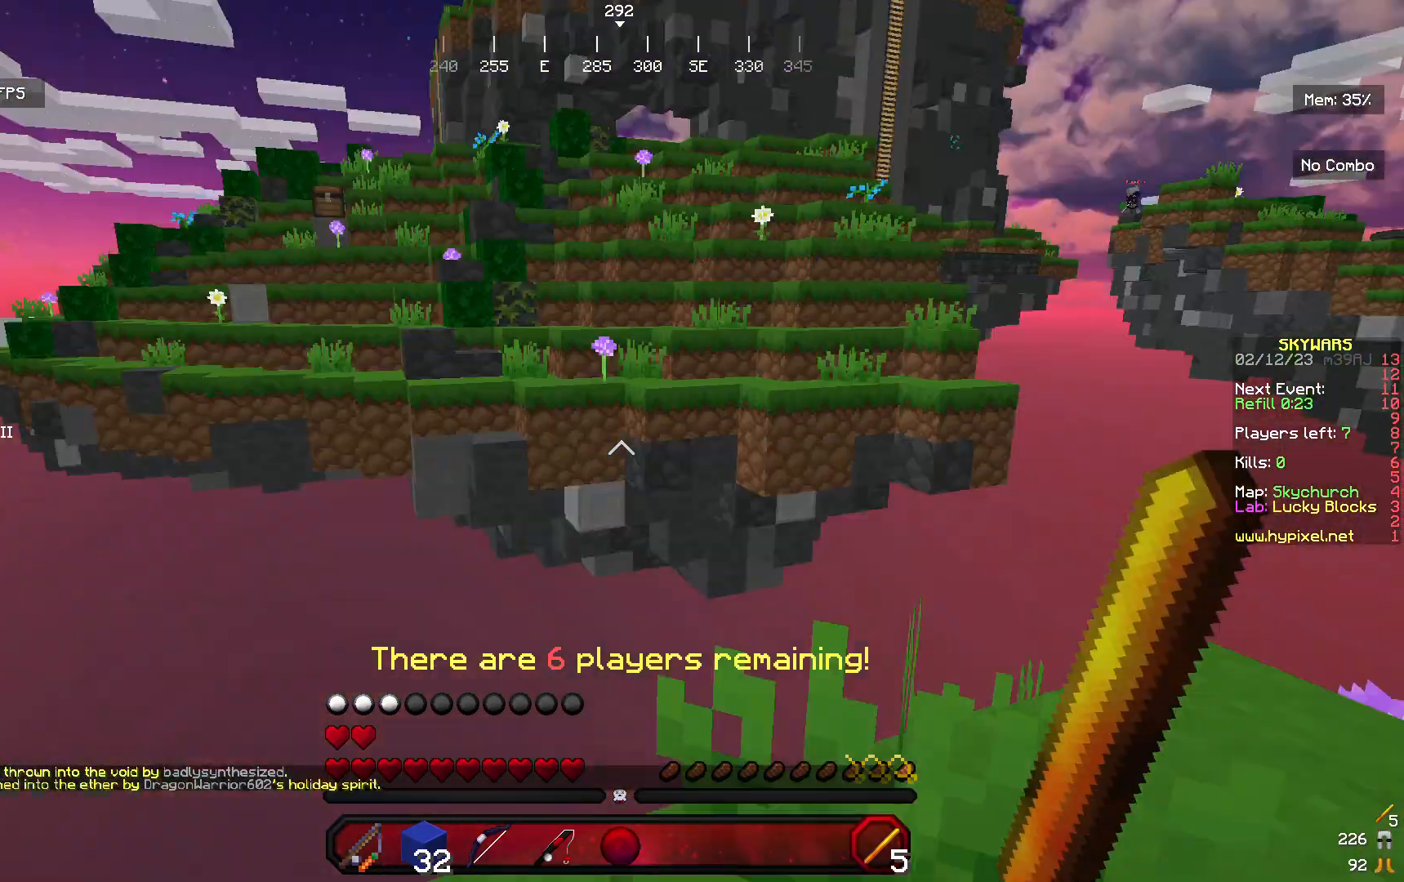
{"keys": ["a", "d", "w"], "mouse": [], "events": [[100, "s", "up"], [233, "w", "down"], [467, "a", "down"]]}
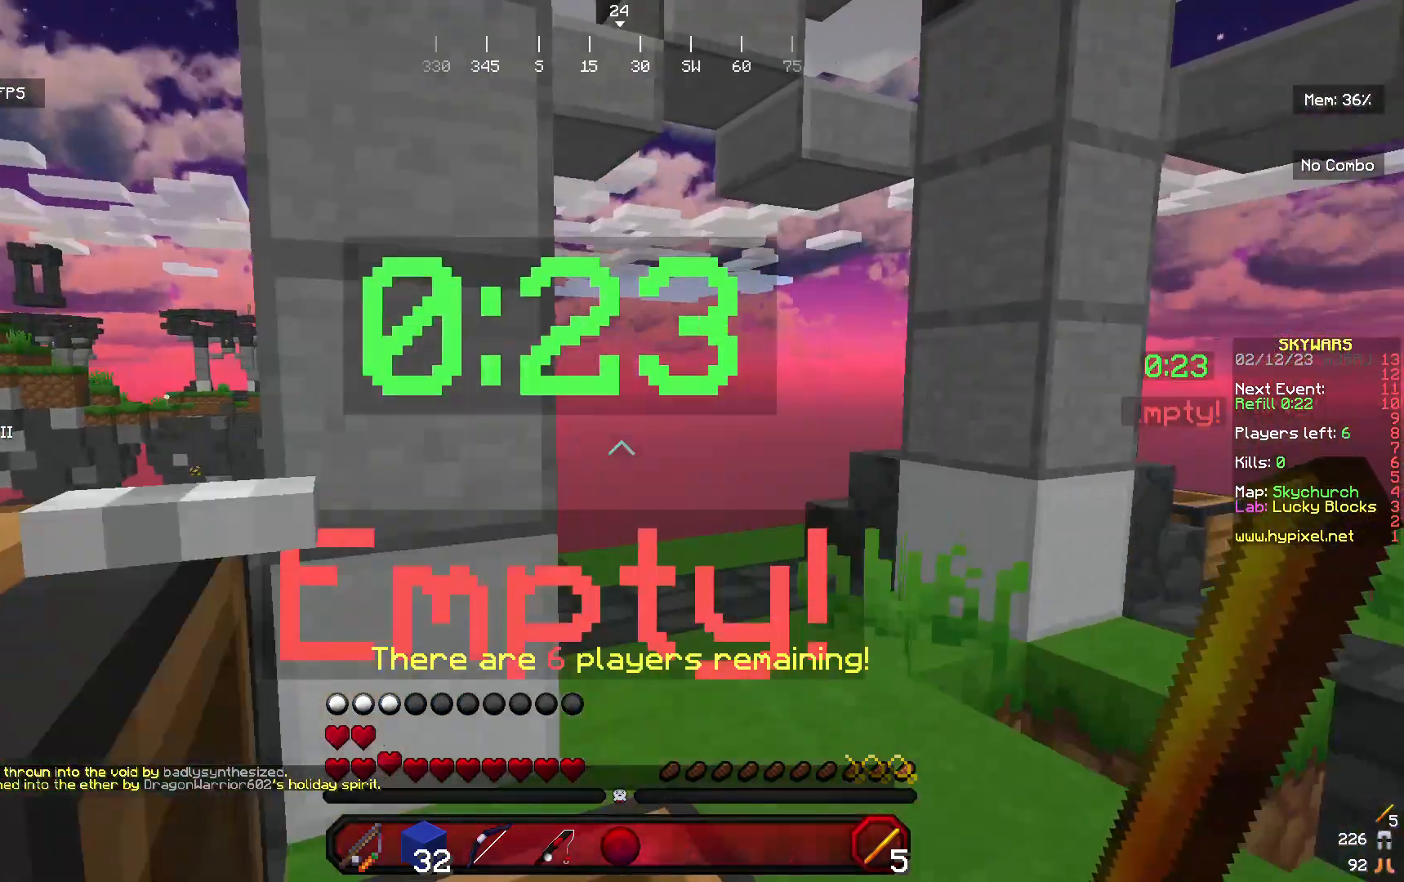
{"keys": ["w"], "mouse": [], "events": [[100, "a", "up"], [400, "a", "down"], [467, "a", "up"], [467, "d", "up"]]}
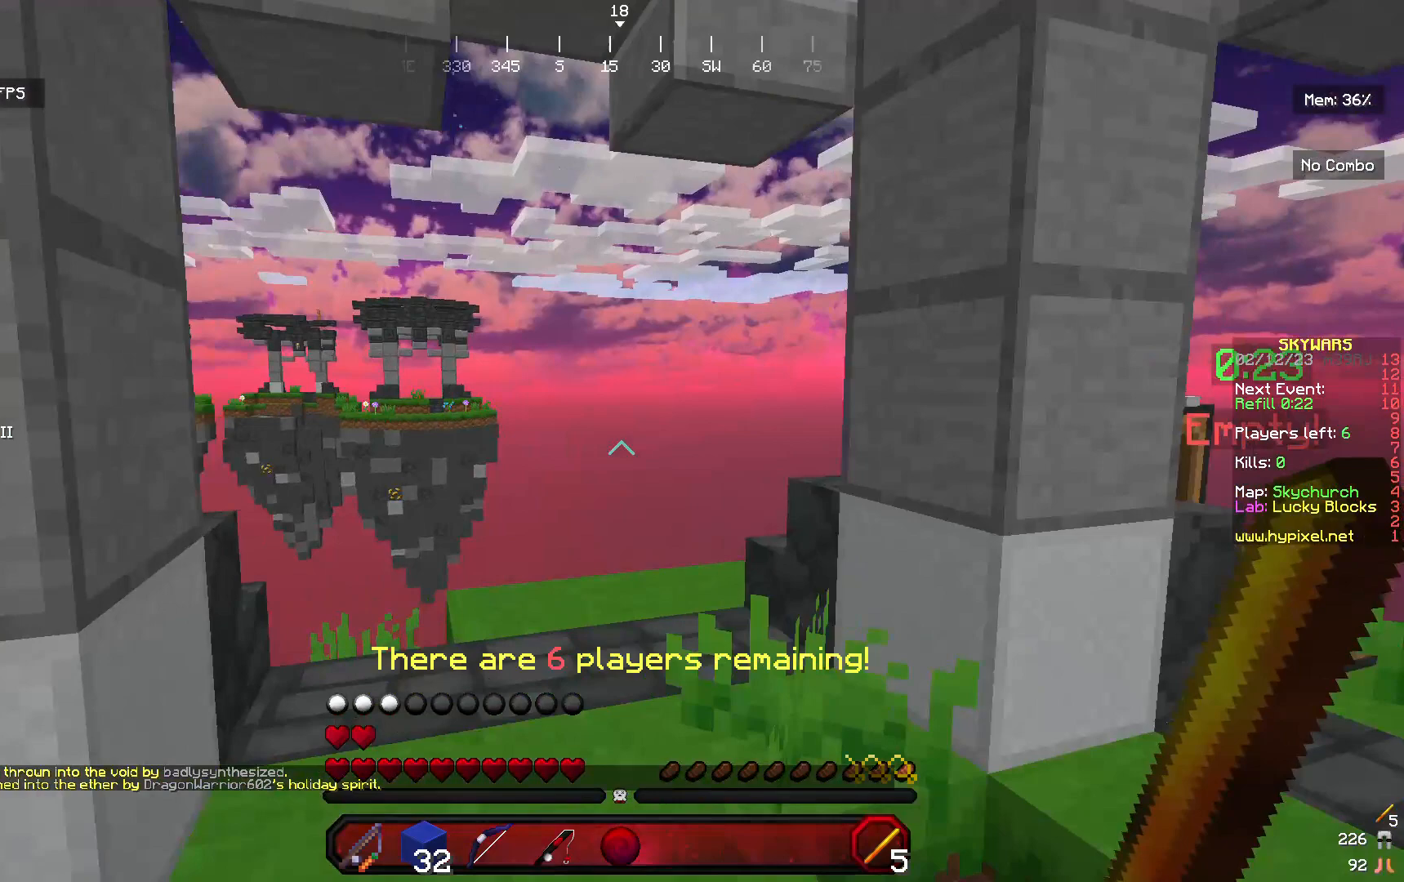
{"keys": ["w"], "mouse": [], "events": [[167, "a", "down"], [200, "a", "up"]]}
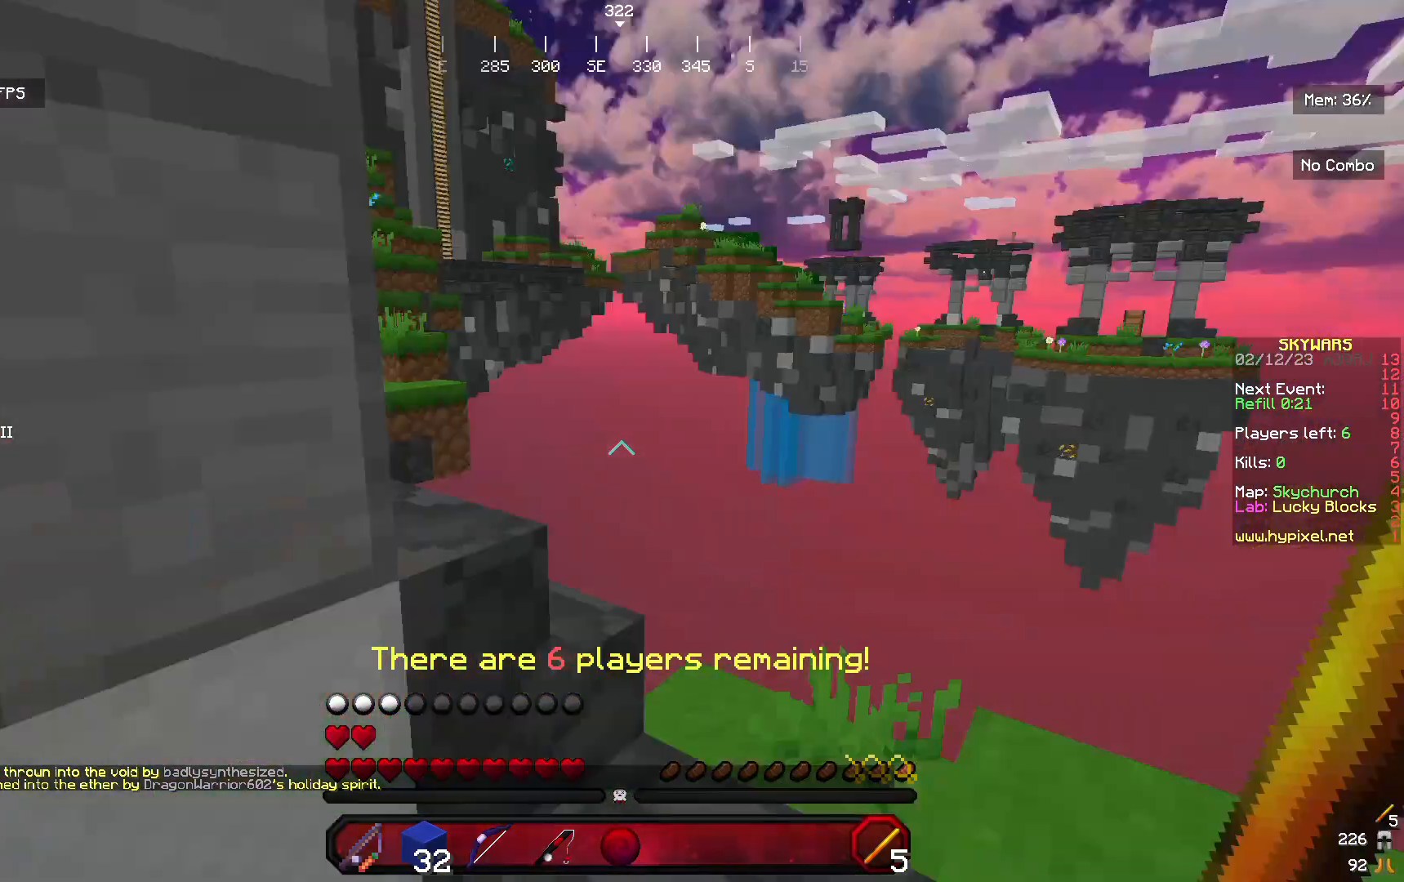
{"keys": [], "mouse": [], "events": [[67, "a", "down"], [67, "w", "up"], [367, "a", "up"]]}
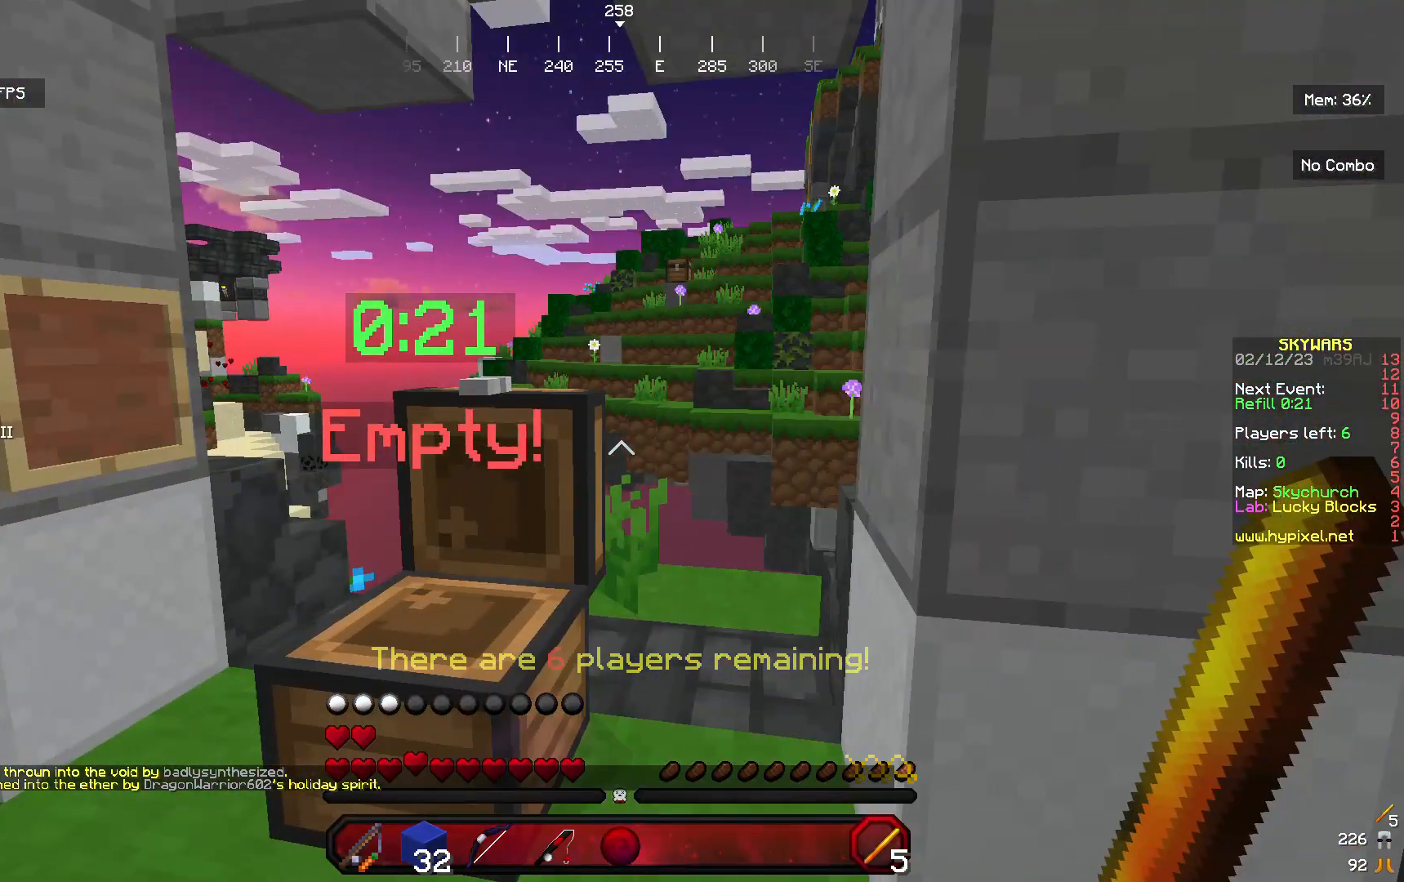
{"keys": [], "mouse": [], "events": [[67, "w", "down"], [233, "w", "up"]]}
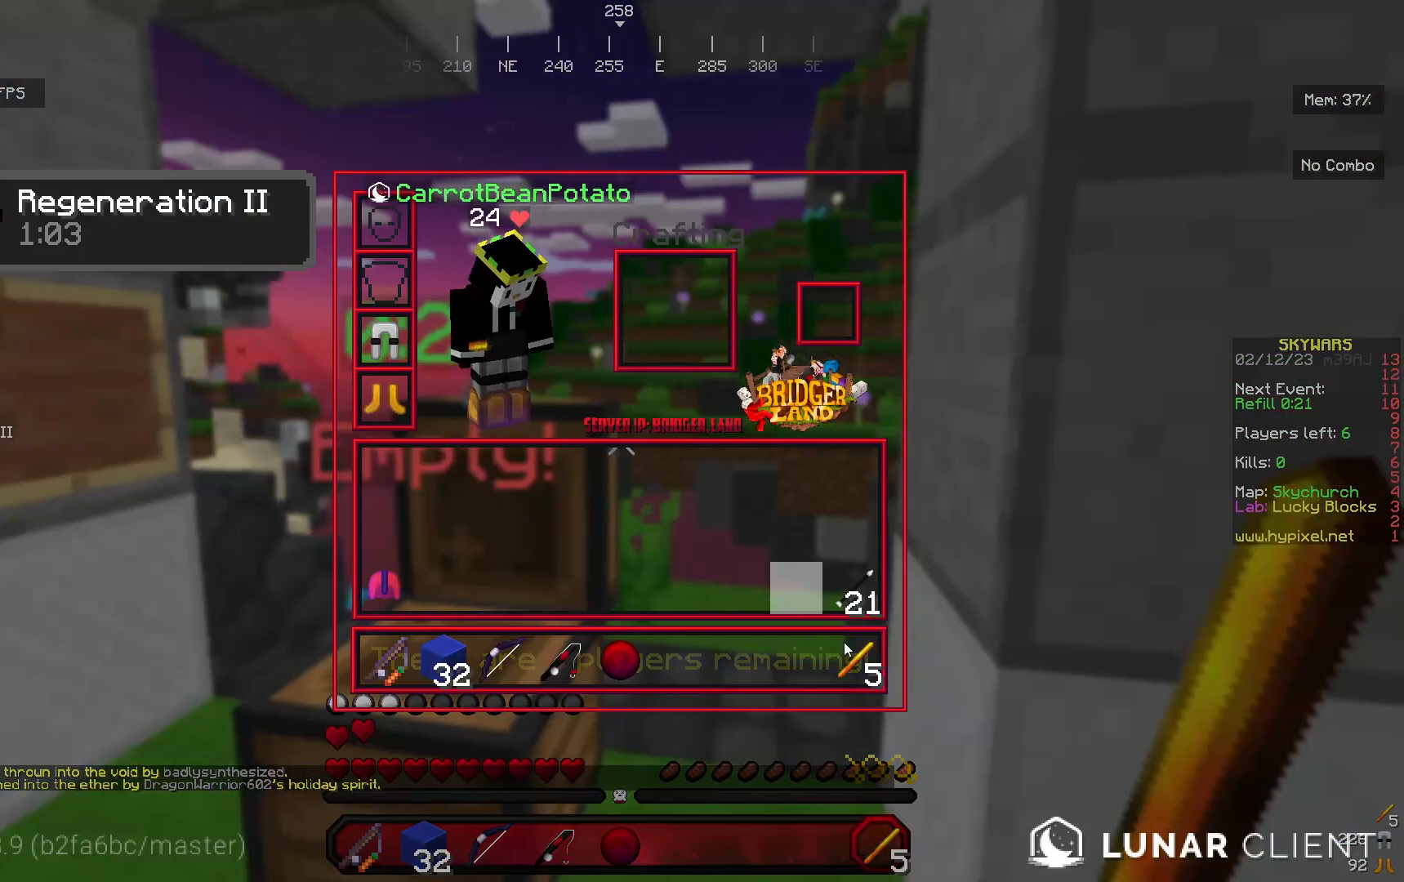
{"keys": [], "mouse": [], "events": []}
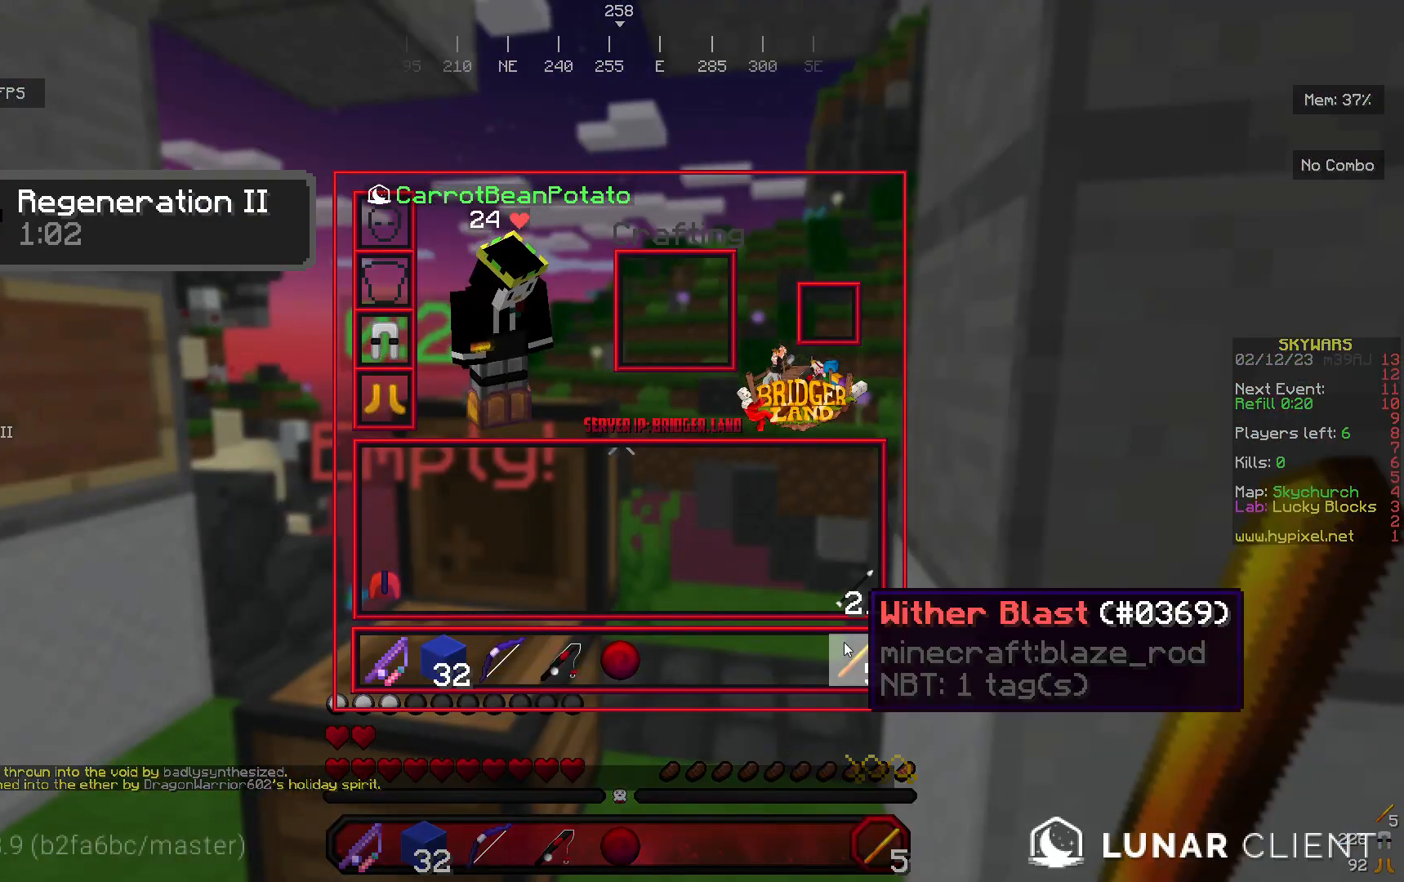
{"keys": ["a", "w"], "mouse": [], "events": [[67, "w", "down"], [400, "a", "down"]]}
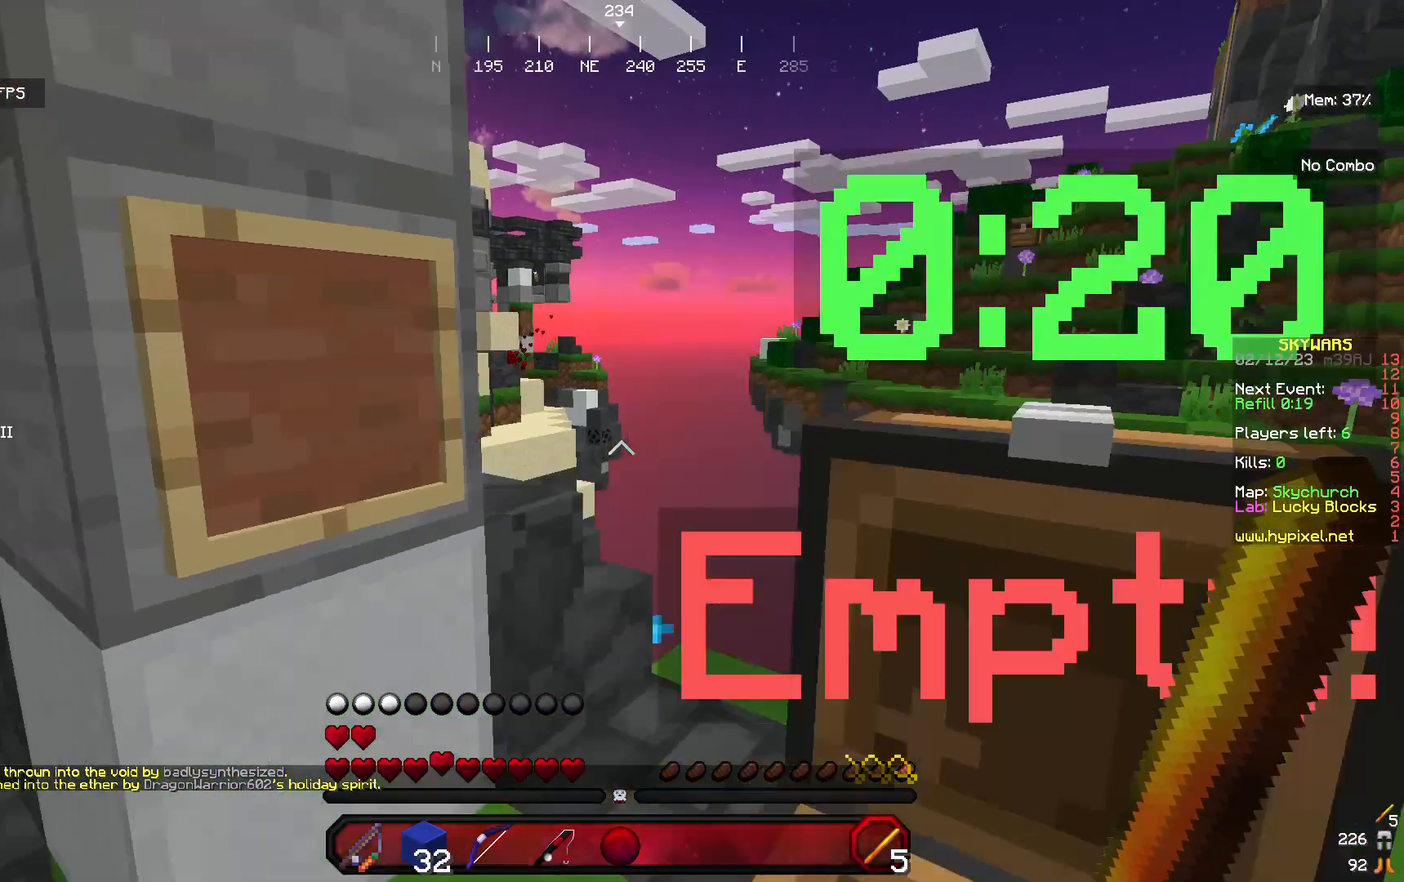
{"keys": ["d", "w"], "mouse": [], "events": [[100, "a", "up"], [367, "d", "down"]]}
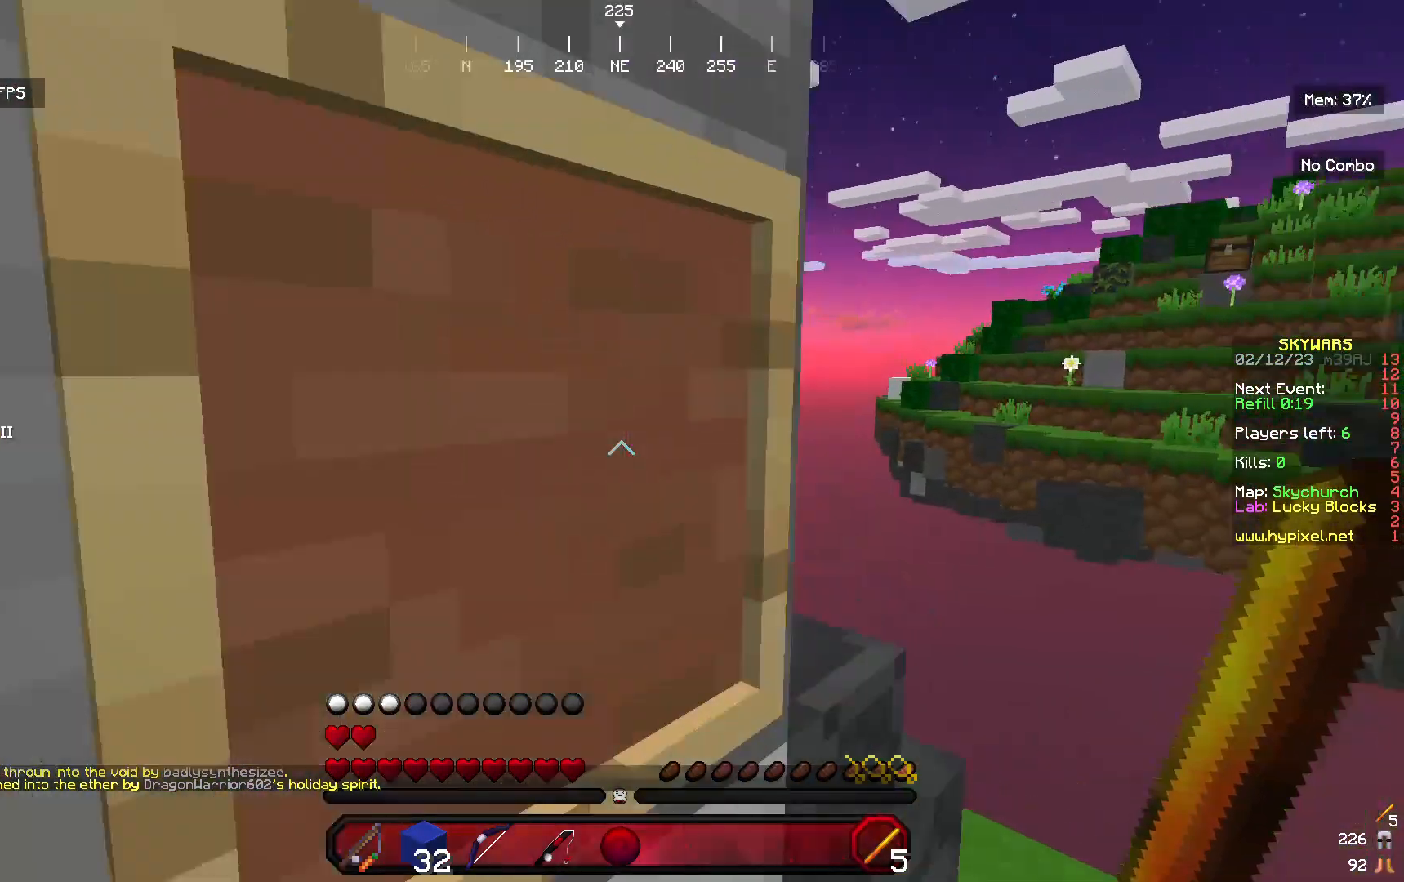
{"keys": ["d"], "mouse": [], "events": [[233, "w", "up"]]}
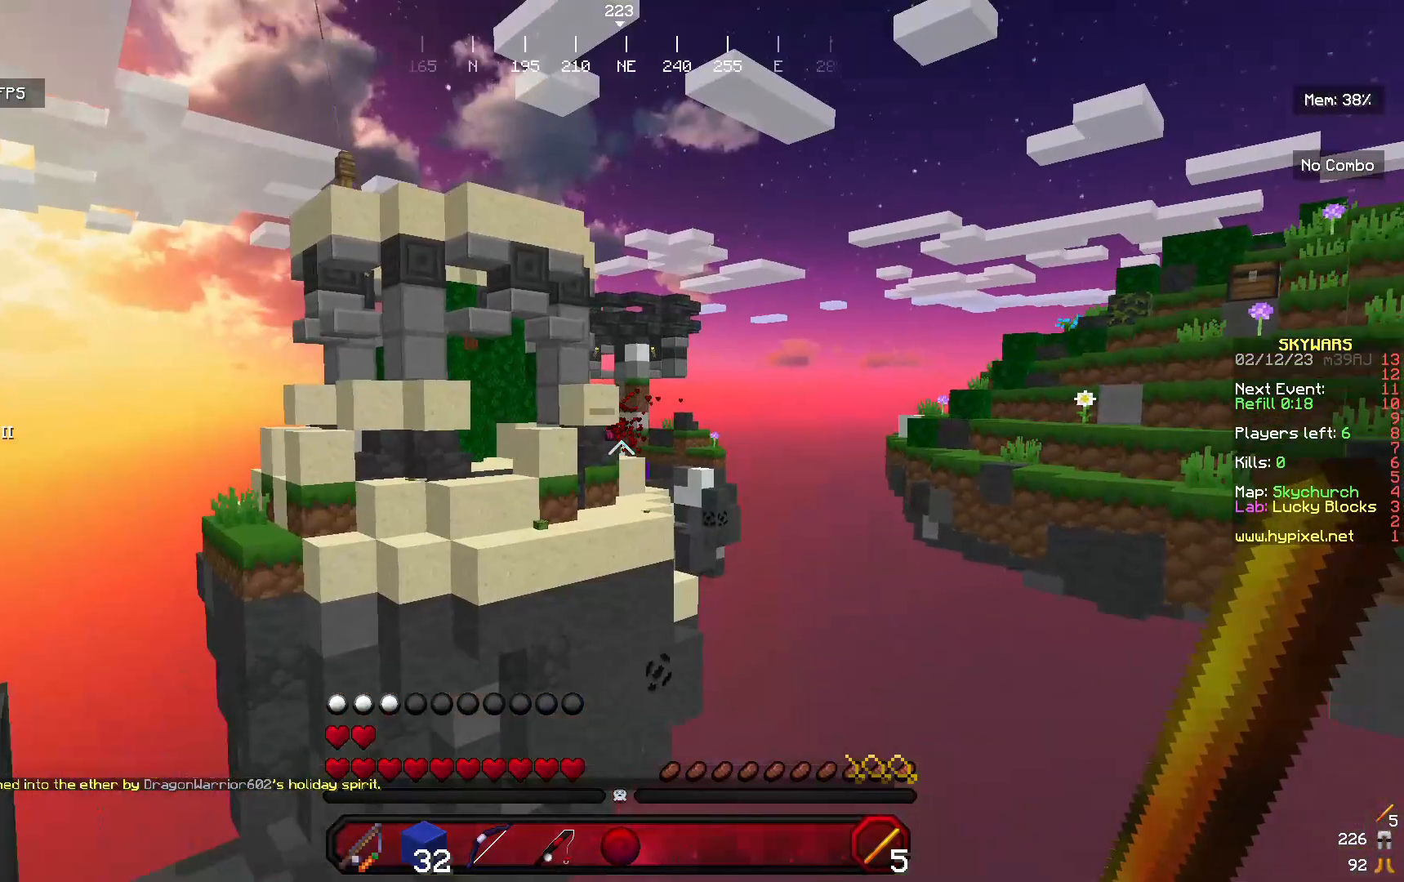
{"keys": [], "mouse": [], "events": [[400, "mouse_left", "down"], [500, "d", "up"], [500, "mouse_left", "up"]]}
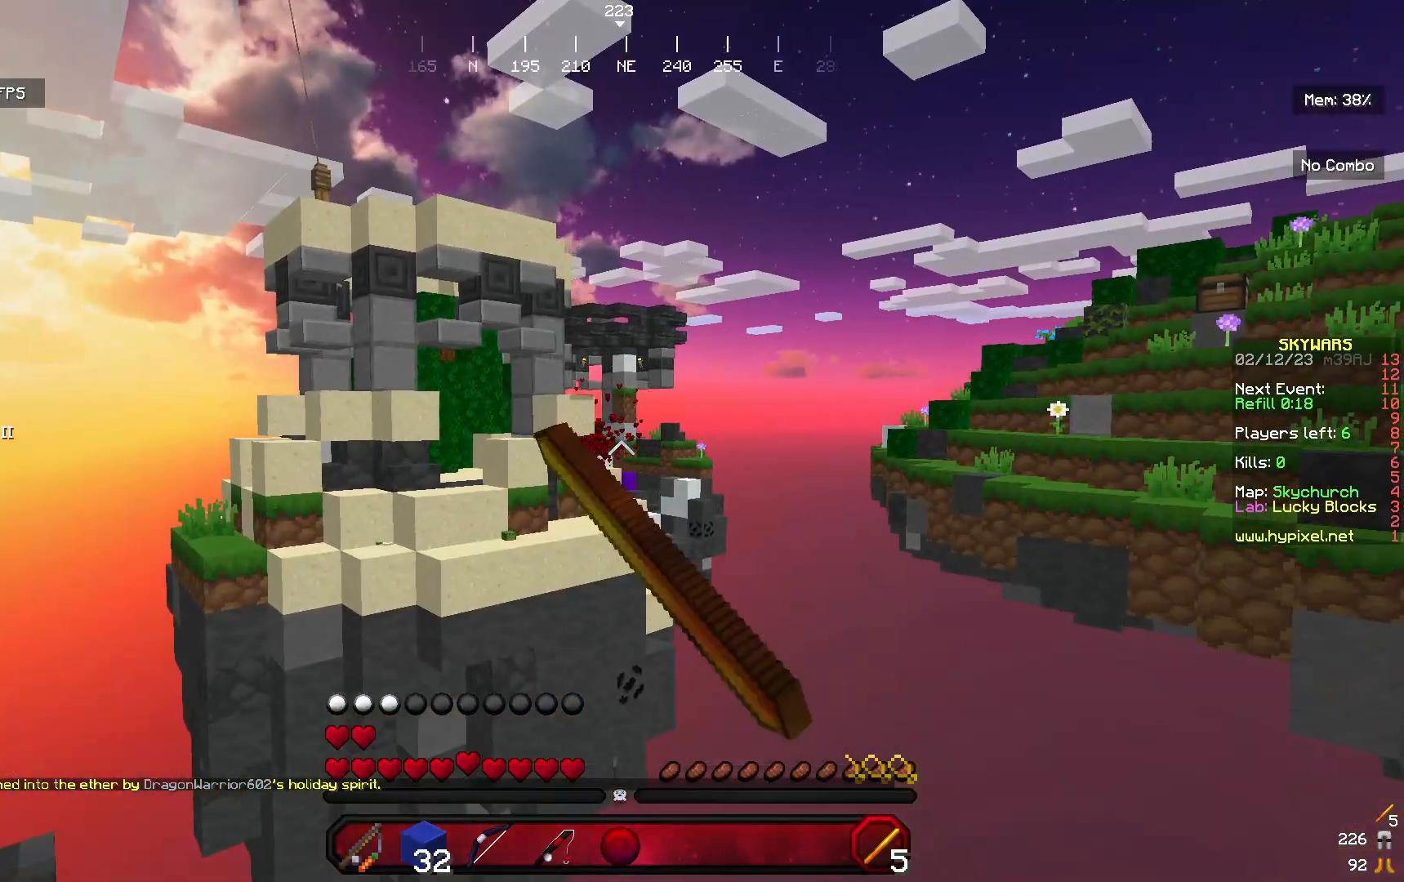
{"keys": [], "mouse": [], "events": []}
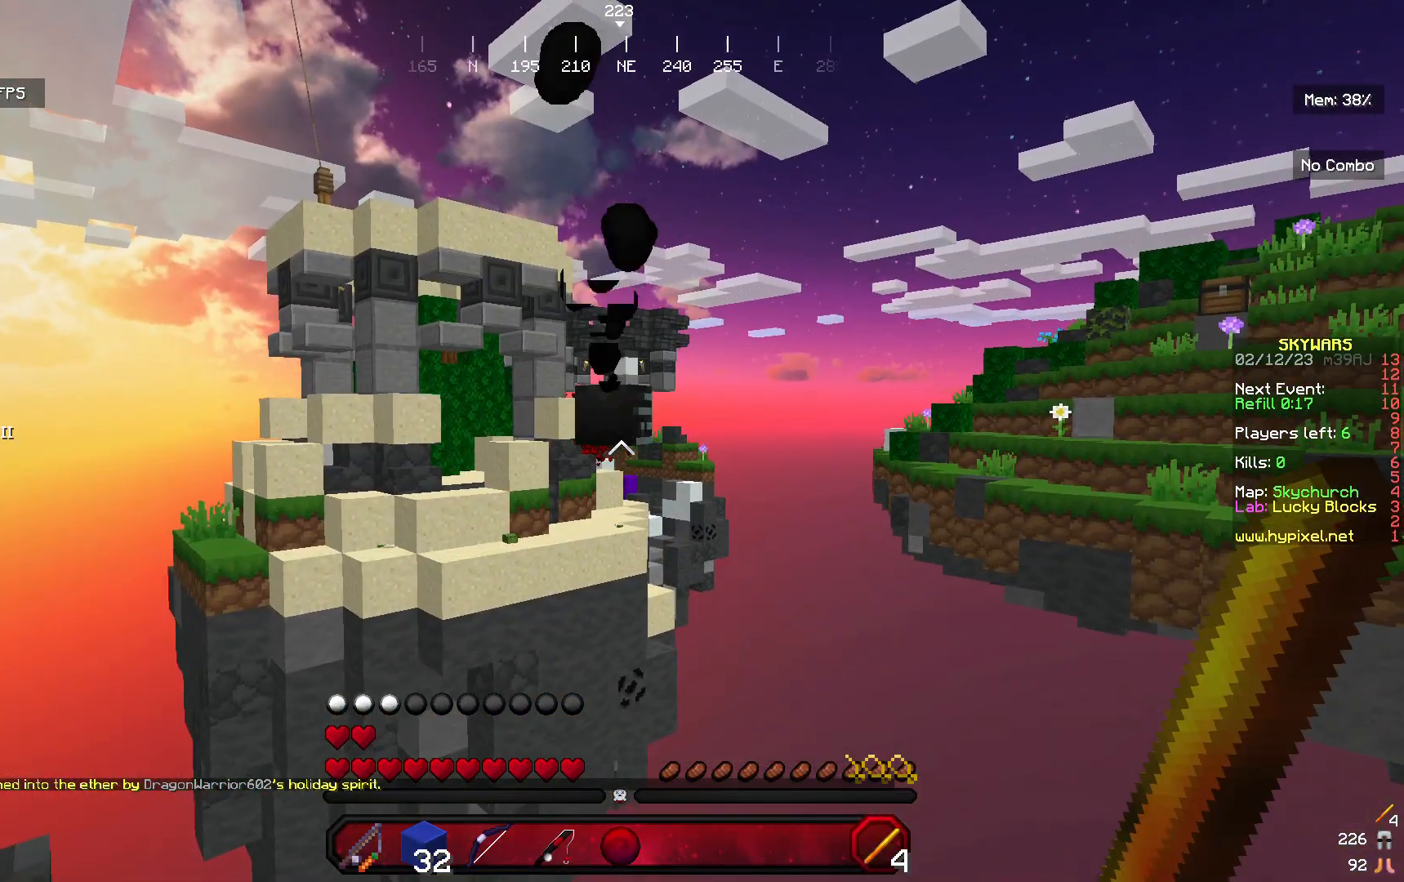
{"keys": [], "mouse": [], "events": []}